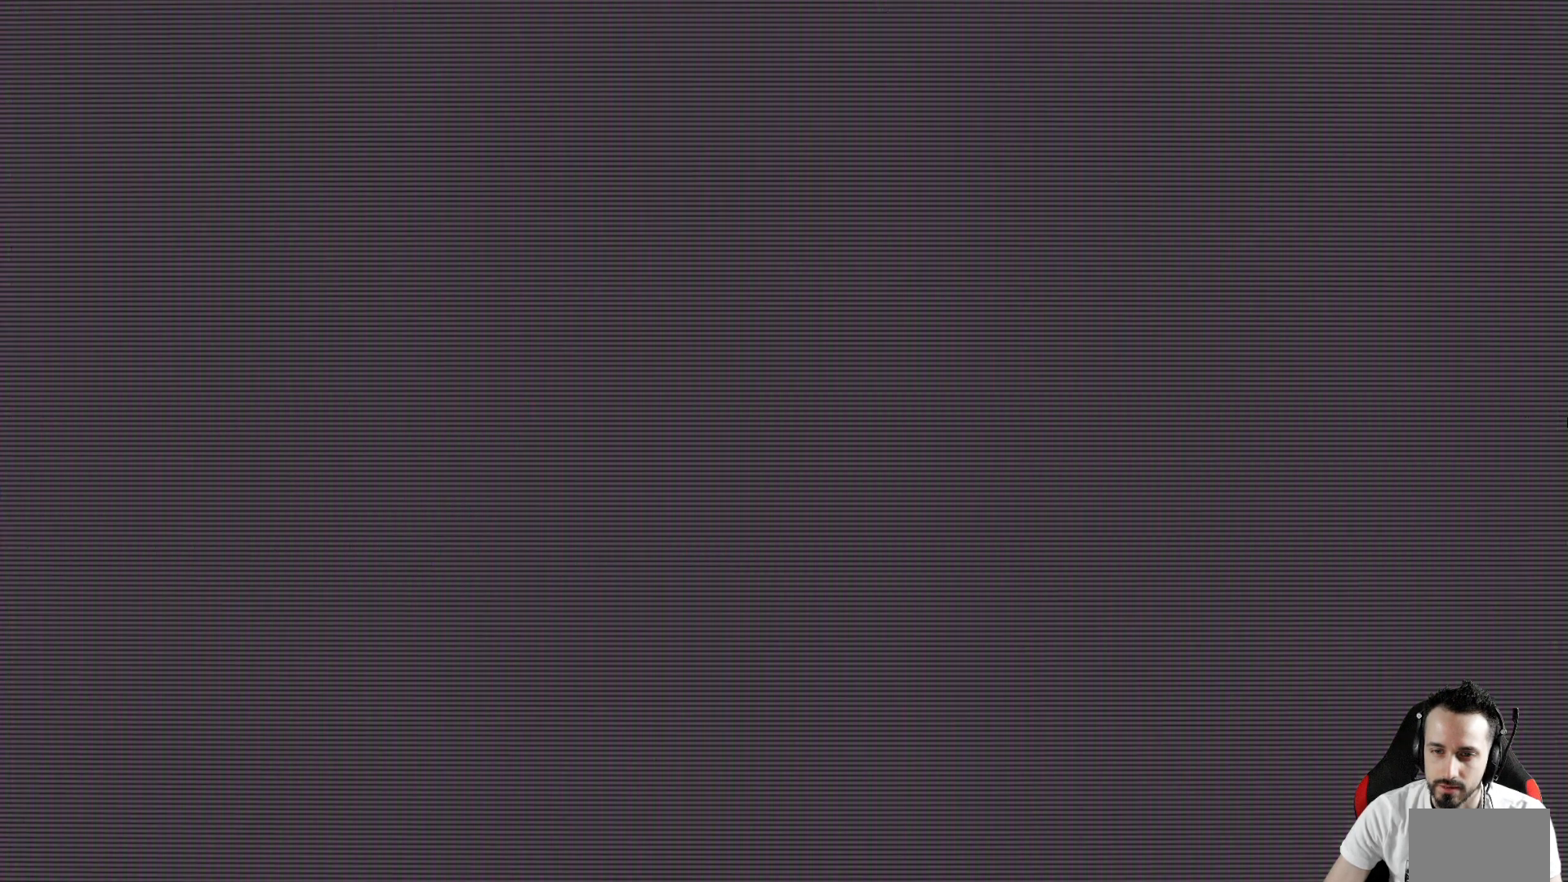
Gameplay with keyboard; each line is a JSON object with the keys held at the frame after it. "events" lists presses ("down") and releases ("up") of "ctrl", "down", "left", "return", "right", "space", "up" and "x" between this image and that frame as [ms after this image, input, new state], when the widget could be followed in between. No other keys are recorded. Mouse input is not recorded.
{"keys": [], "events": []}
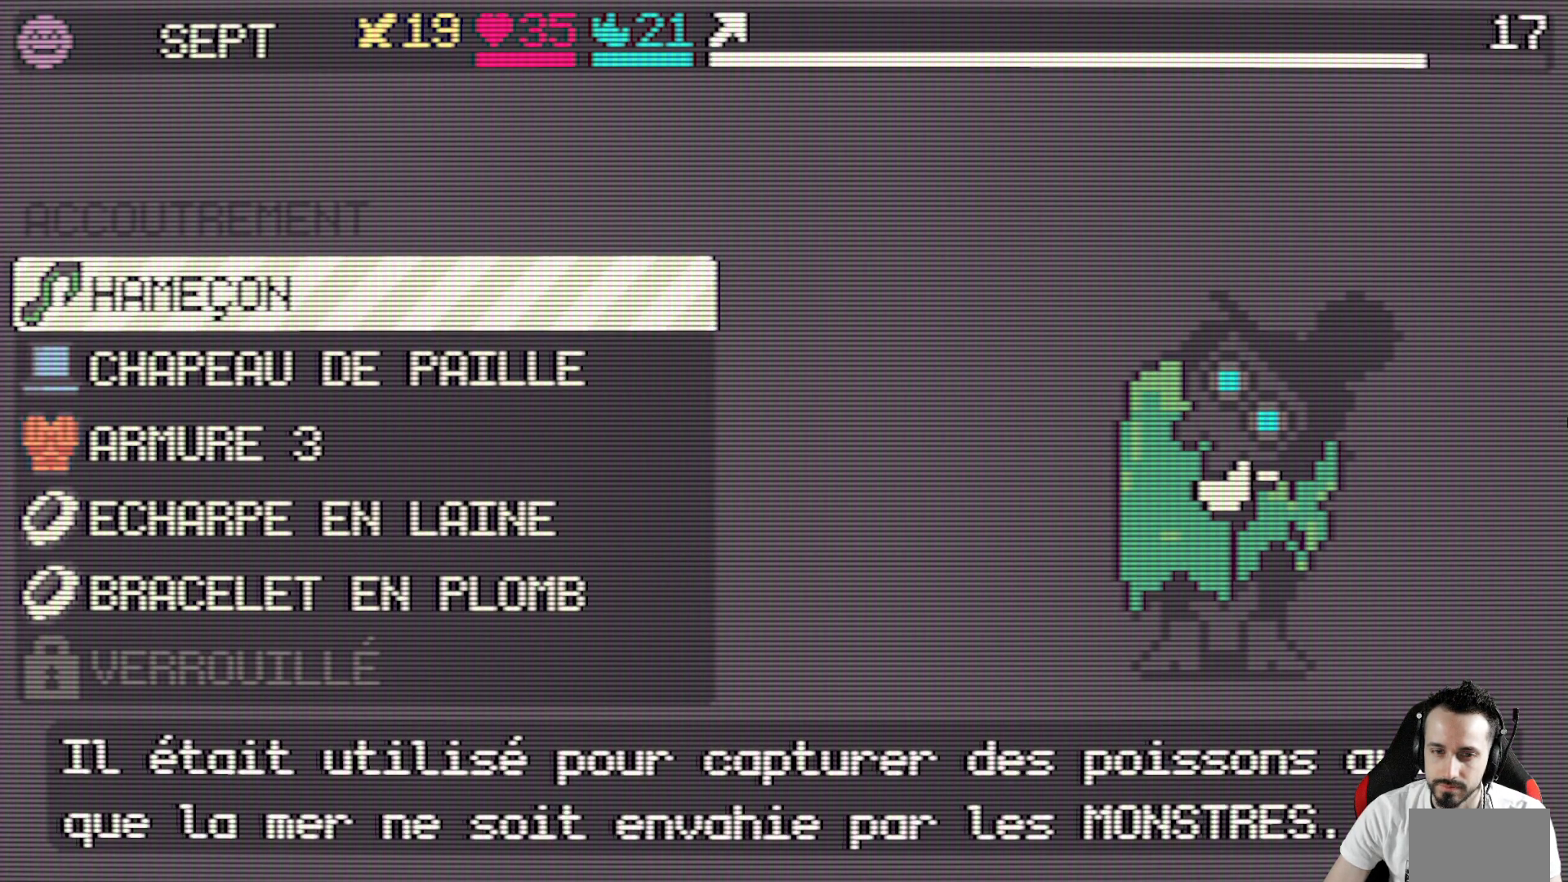
{"keys": [], "events": []}
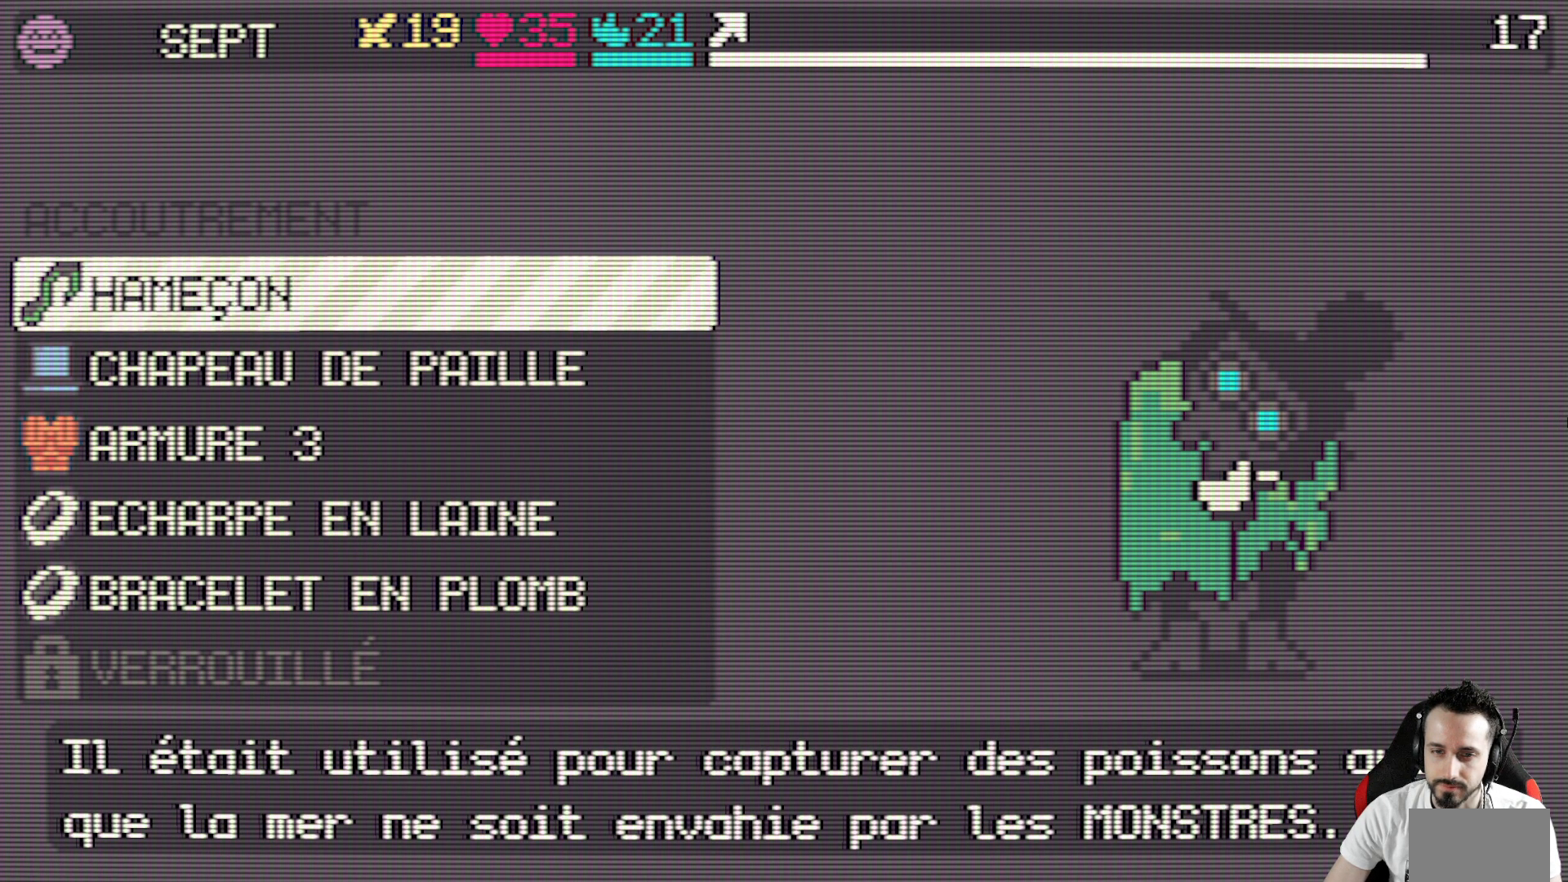
{"keys": [], "events": []}
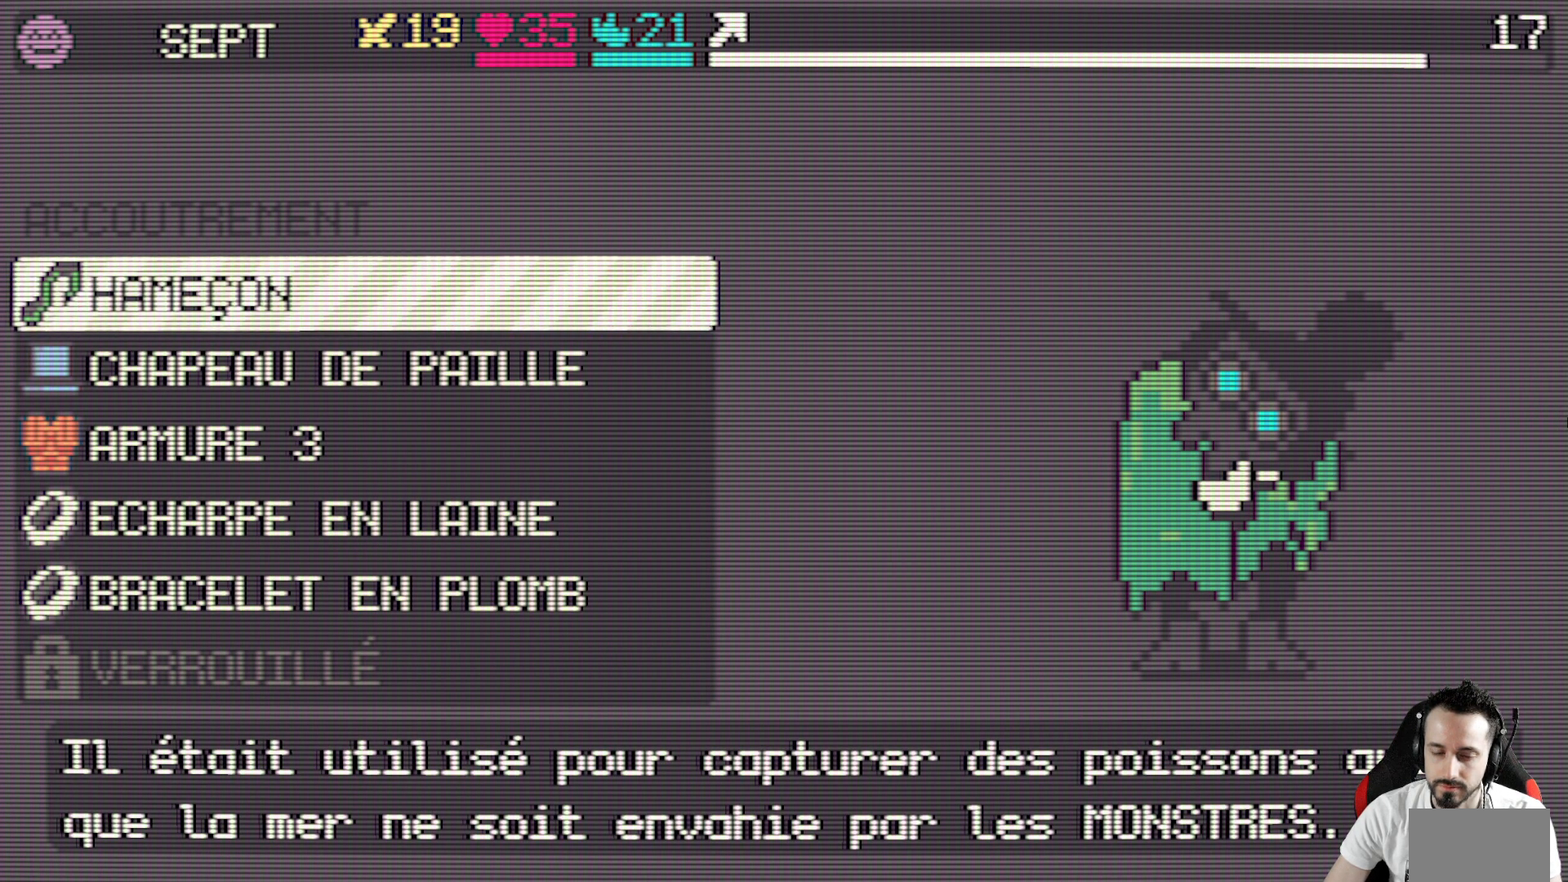
{"keys": [], "events": []}
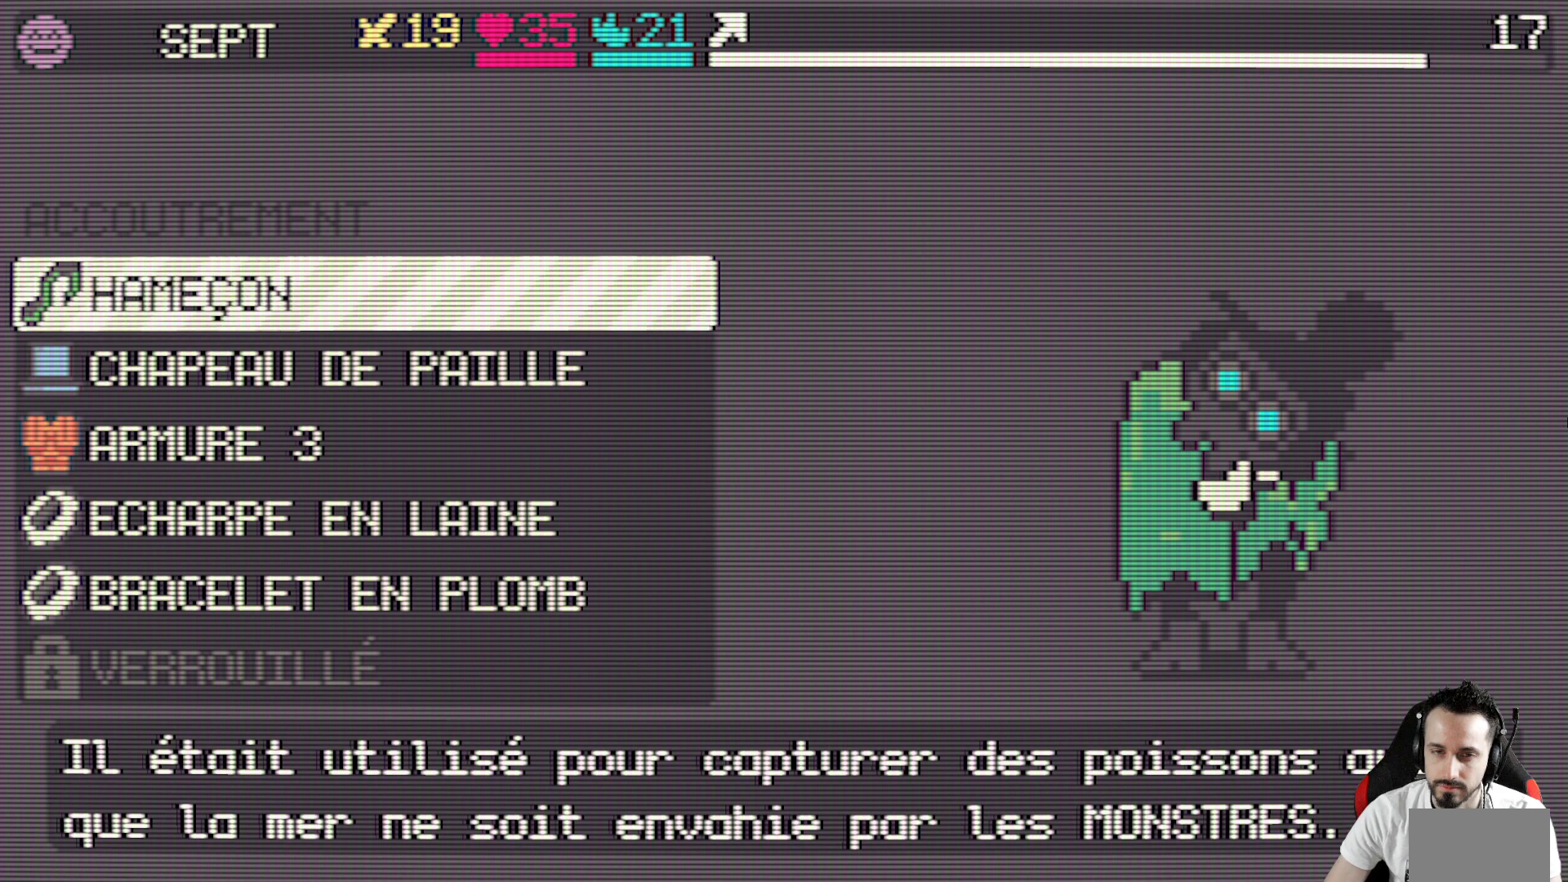
{"keys": [], "events": []}
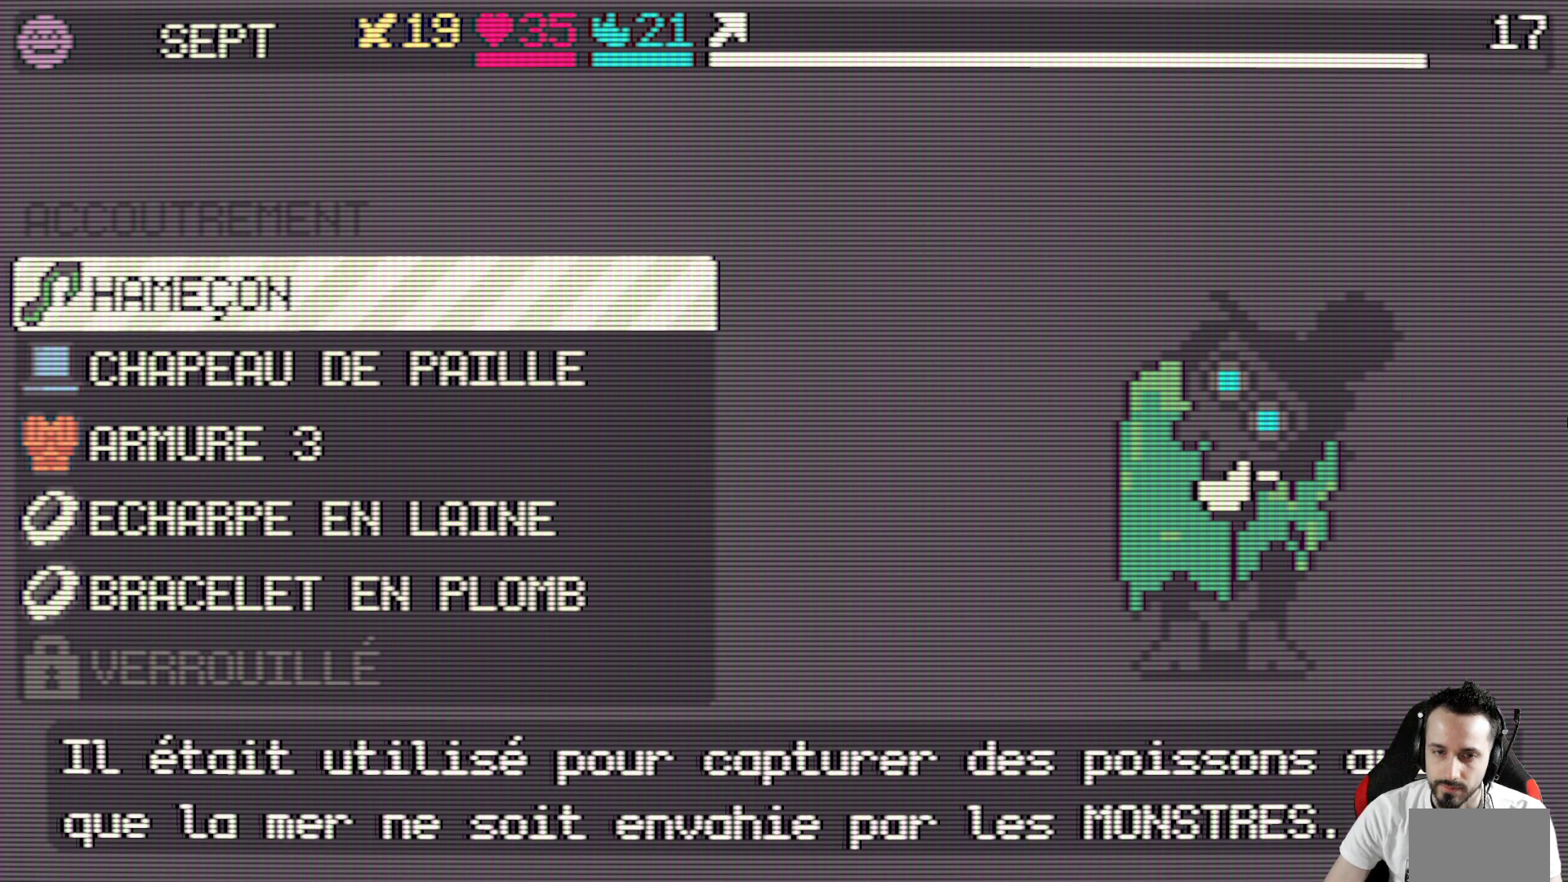
{"keys": [], "events": []}
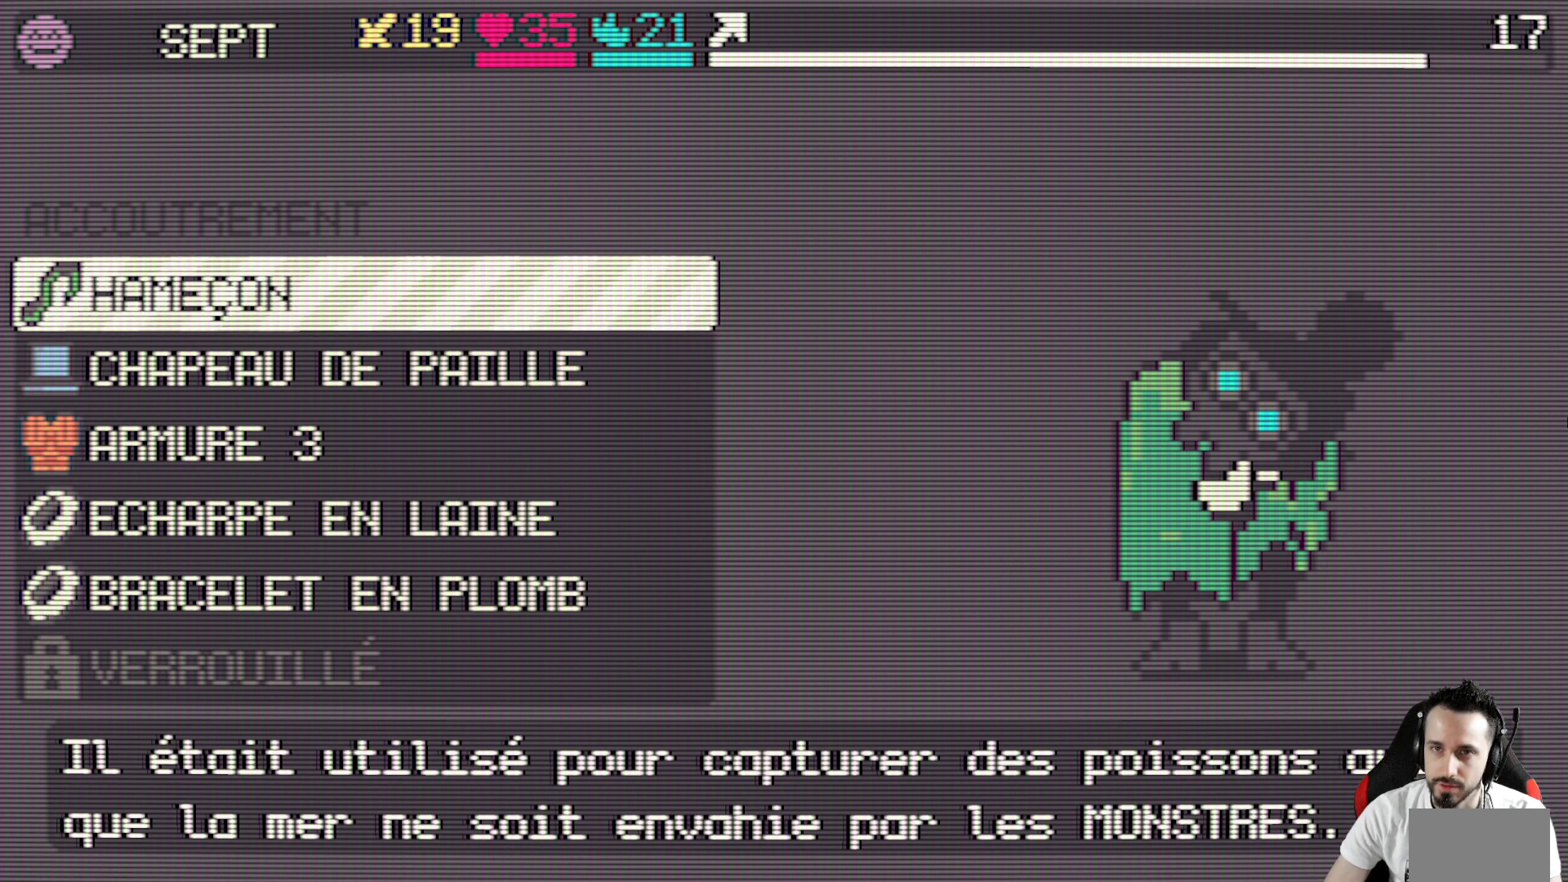
{"keys": [], "events": [[17, "down", "down"], [100, "down", "up"], [200, "down", "down"], [300, "down", "up"], [350, "down", "down"], [483, "down", "up"]]}
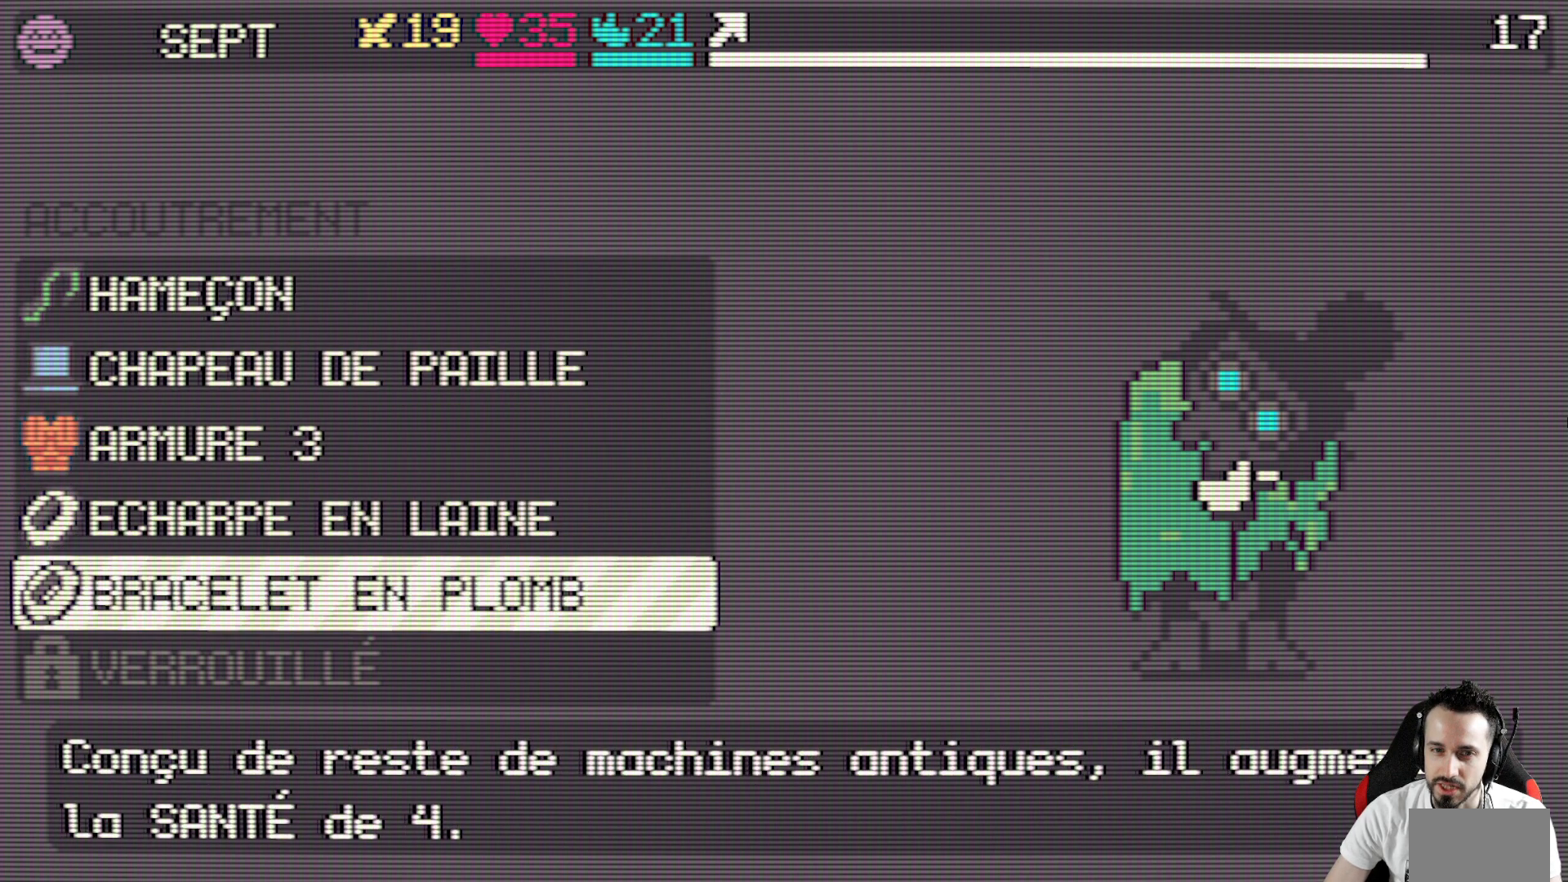
{"keys": ["up"], "events": [[400, "up", "down"]]}
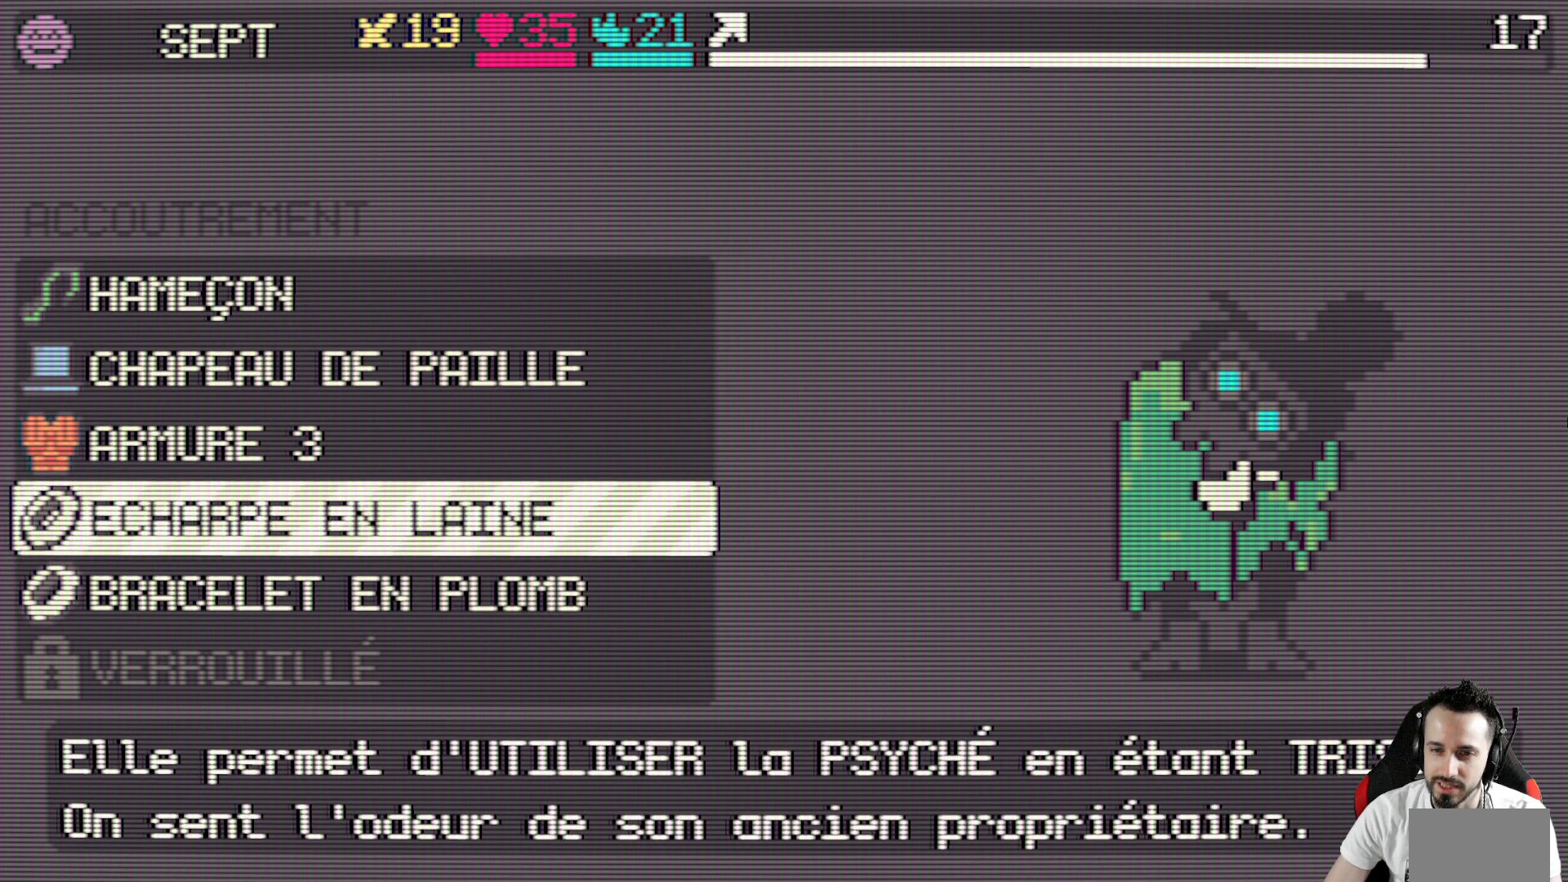
{"keys": [], "events": [[50, "up", "up"], [333, "down", "down"], [467, "down", "up"]]}
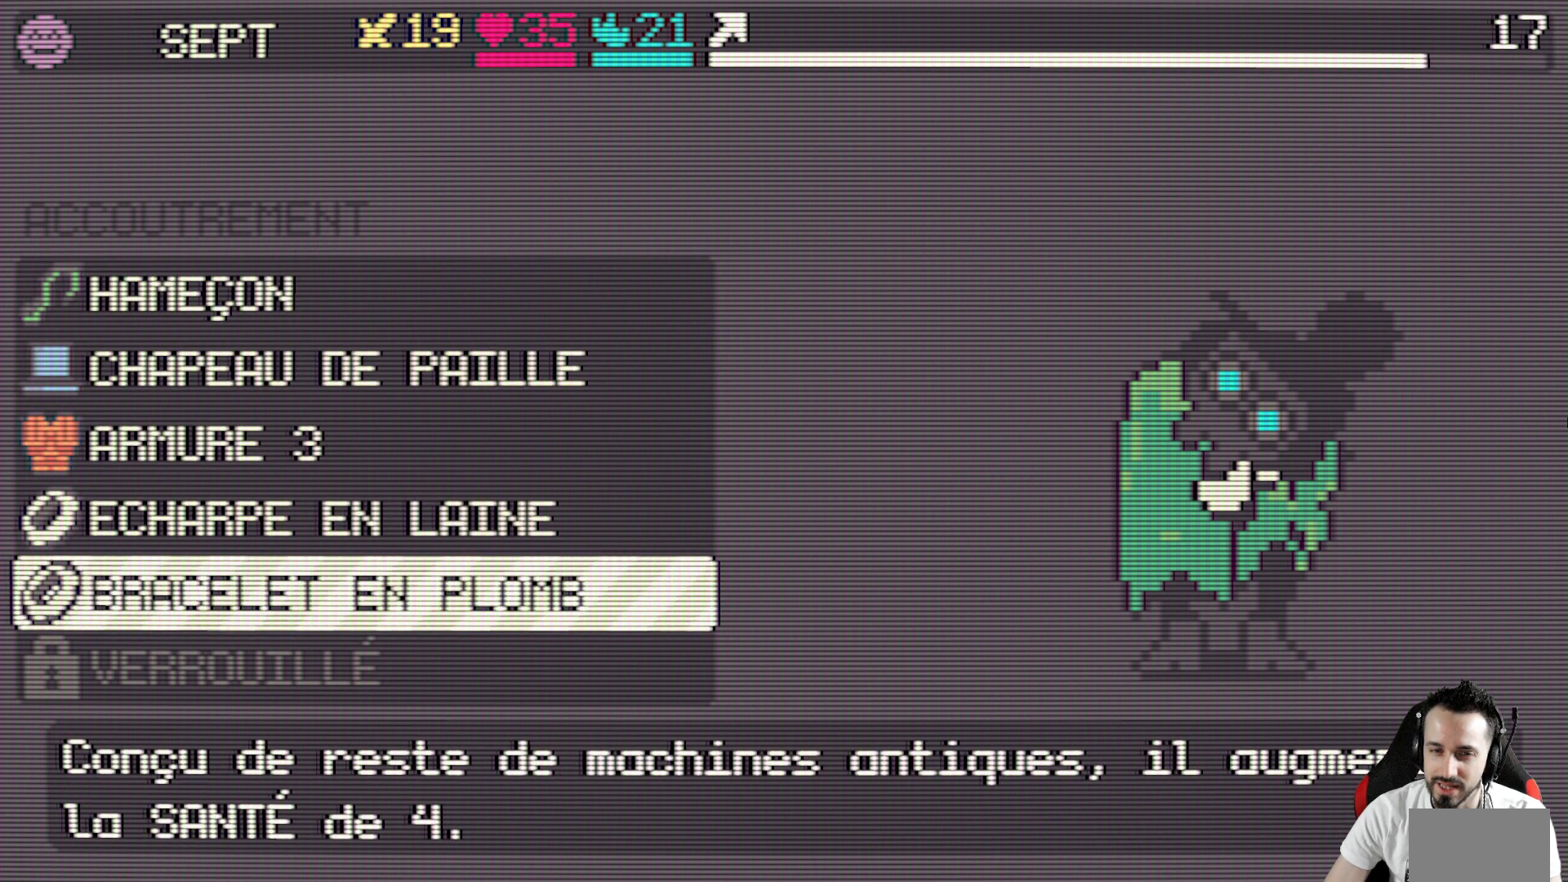
{"keys": [], "events": []}
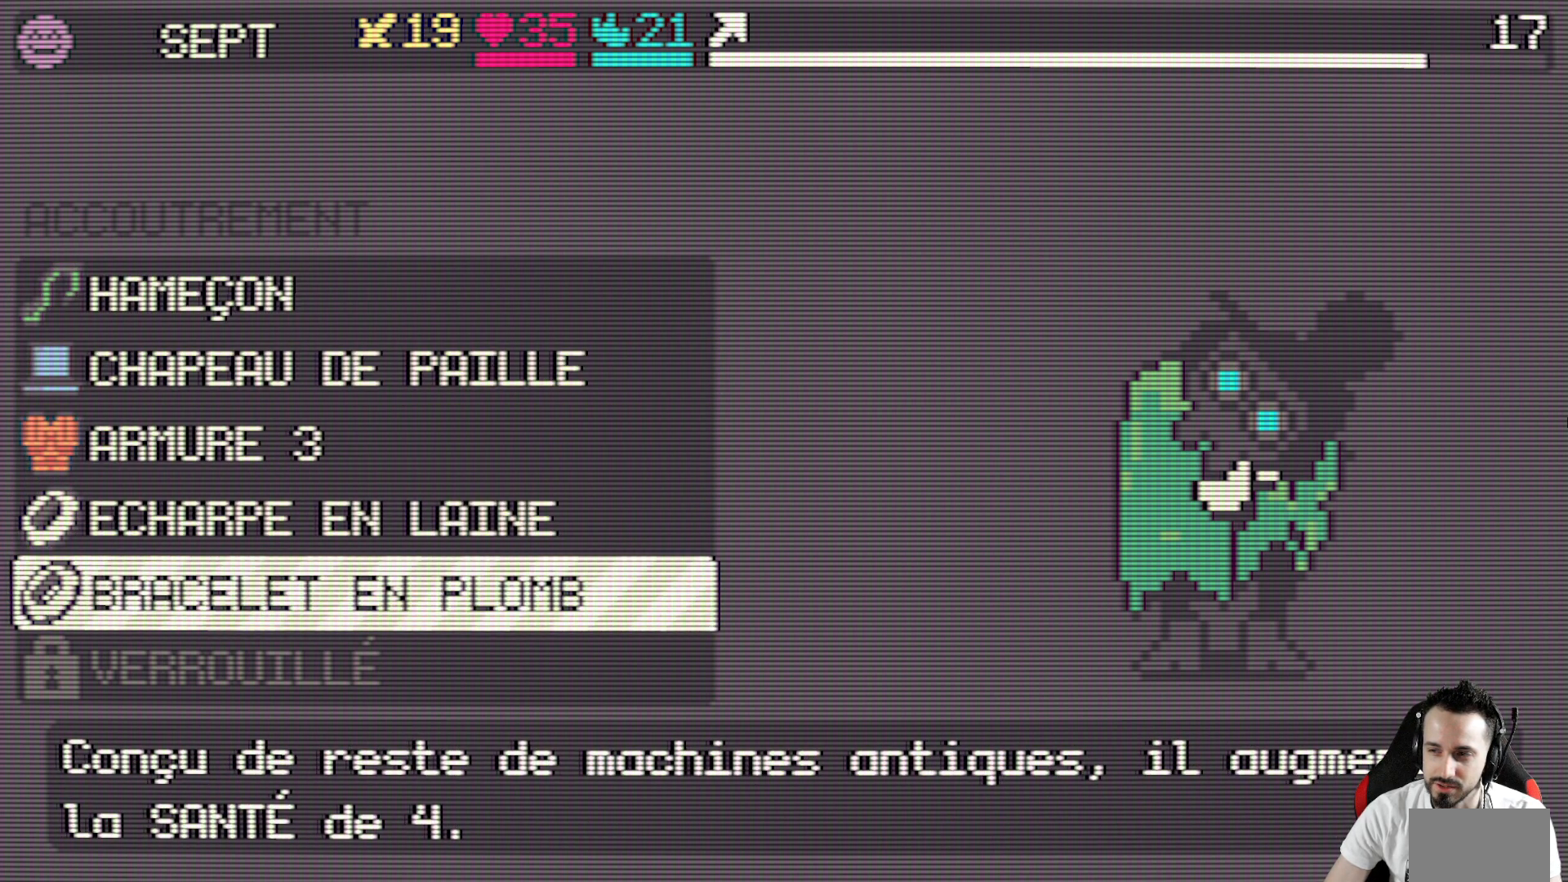
{"keys": [], "events": []}
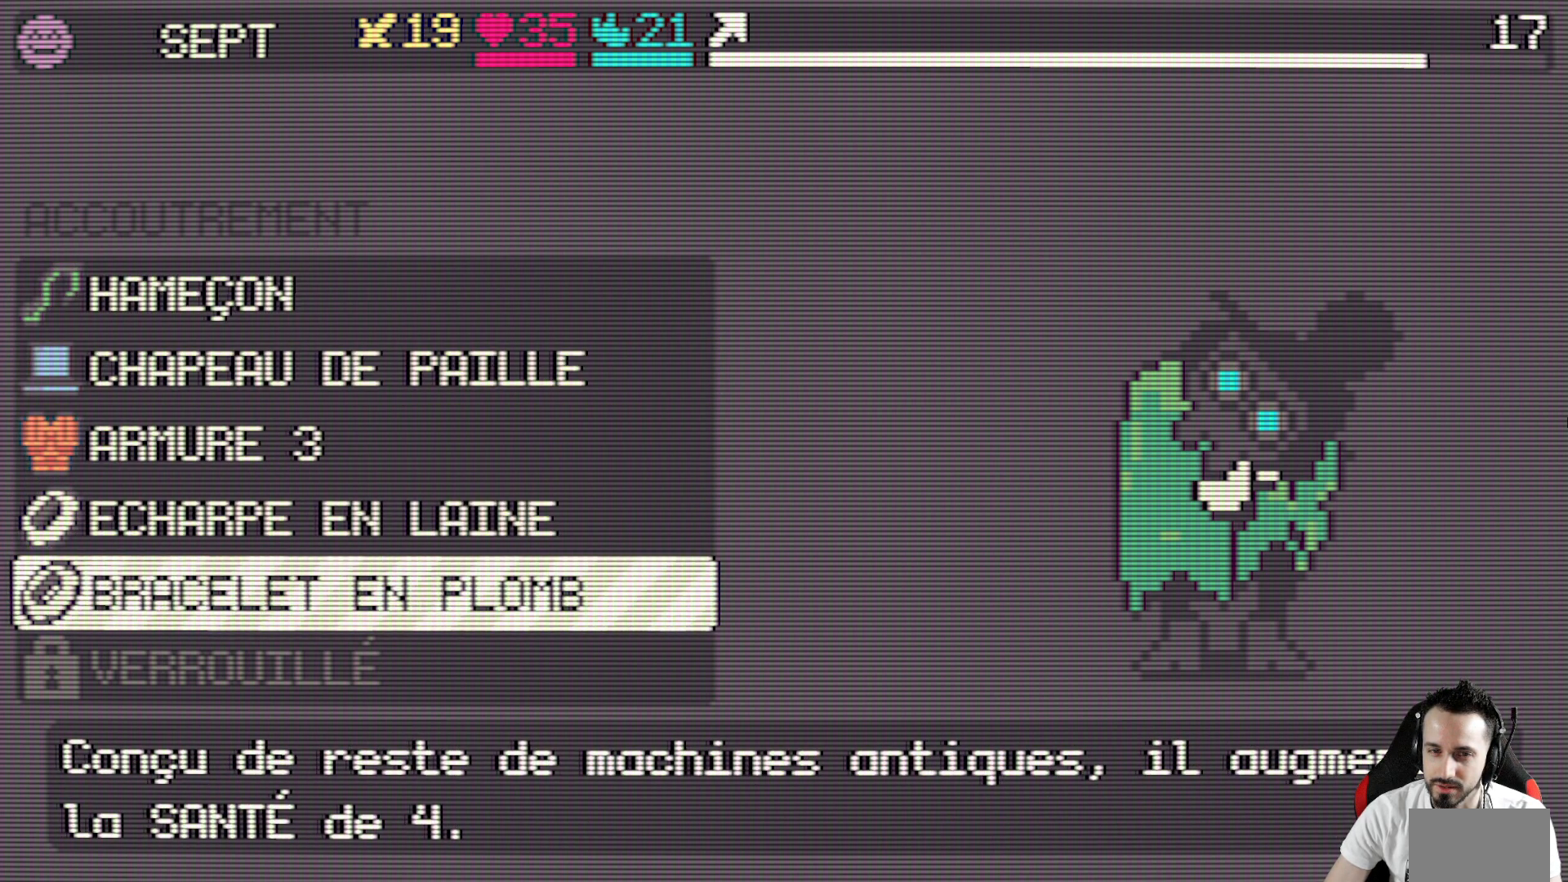
{"keys": ["down"], "events": [[133, "space", "down"], [233, "space", "up"], [367, "down", "down"]]}
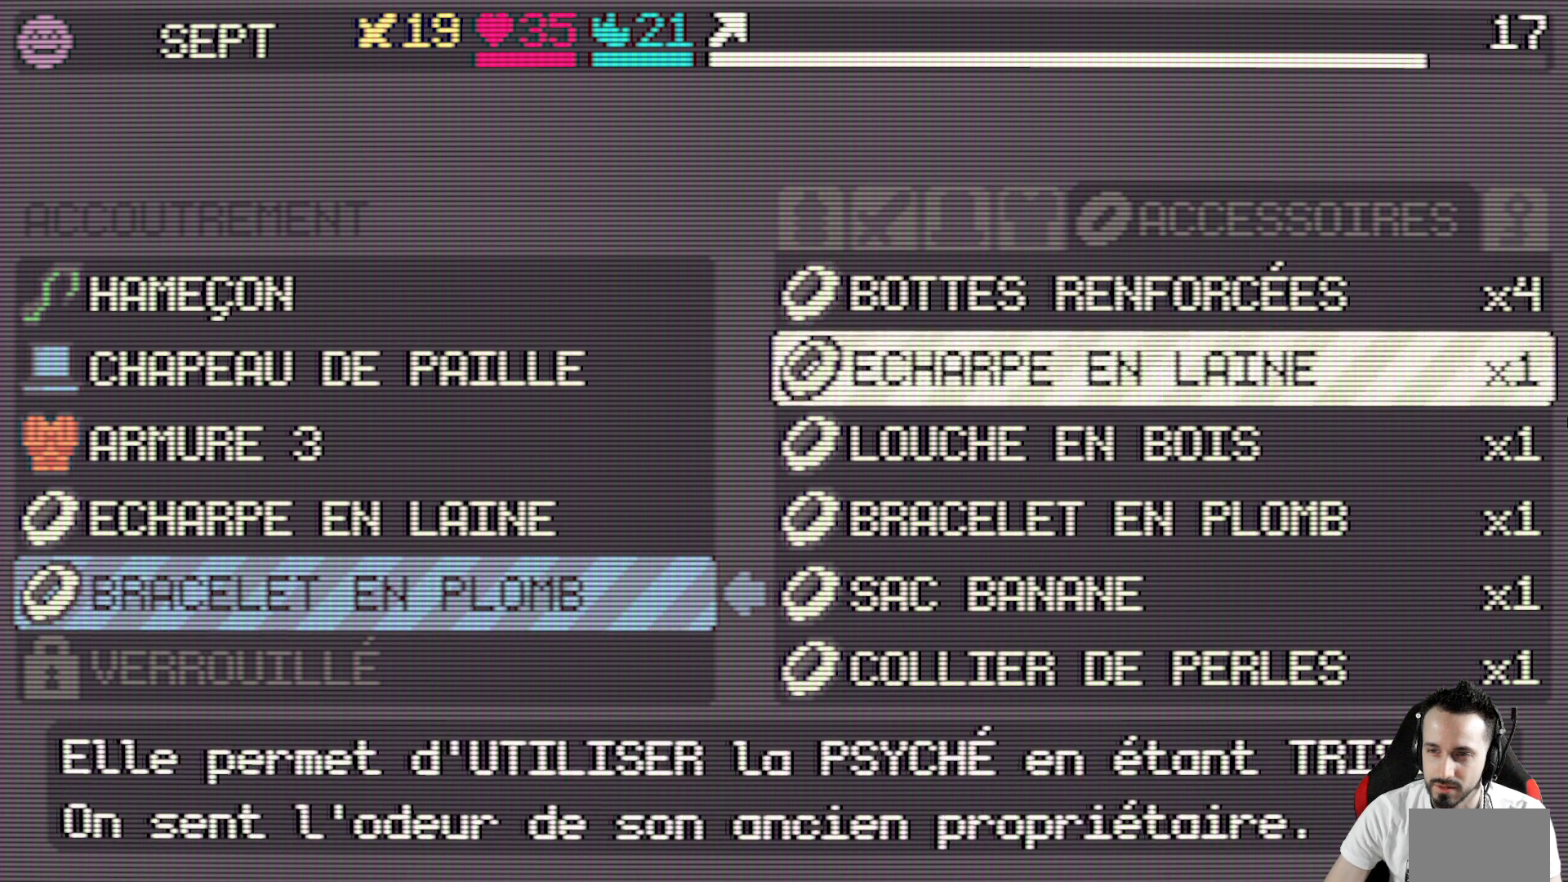
{"keys": ["up"], "events": [[17, "down", "up"], [100, "down", "down"], [200, "down", "up"], [483, "up", "down"]]}
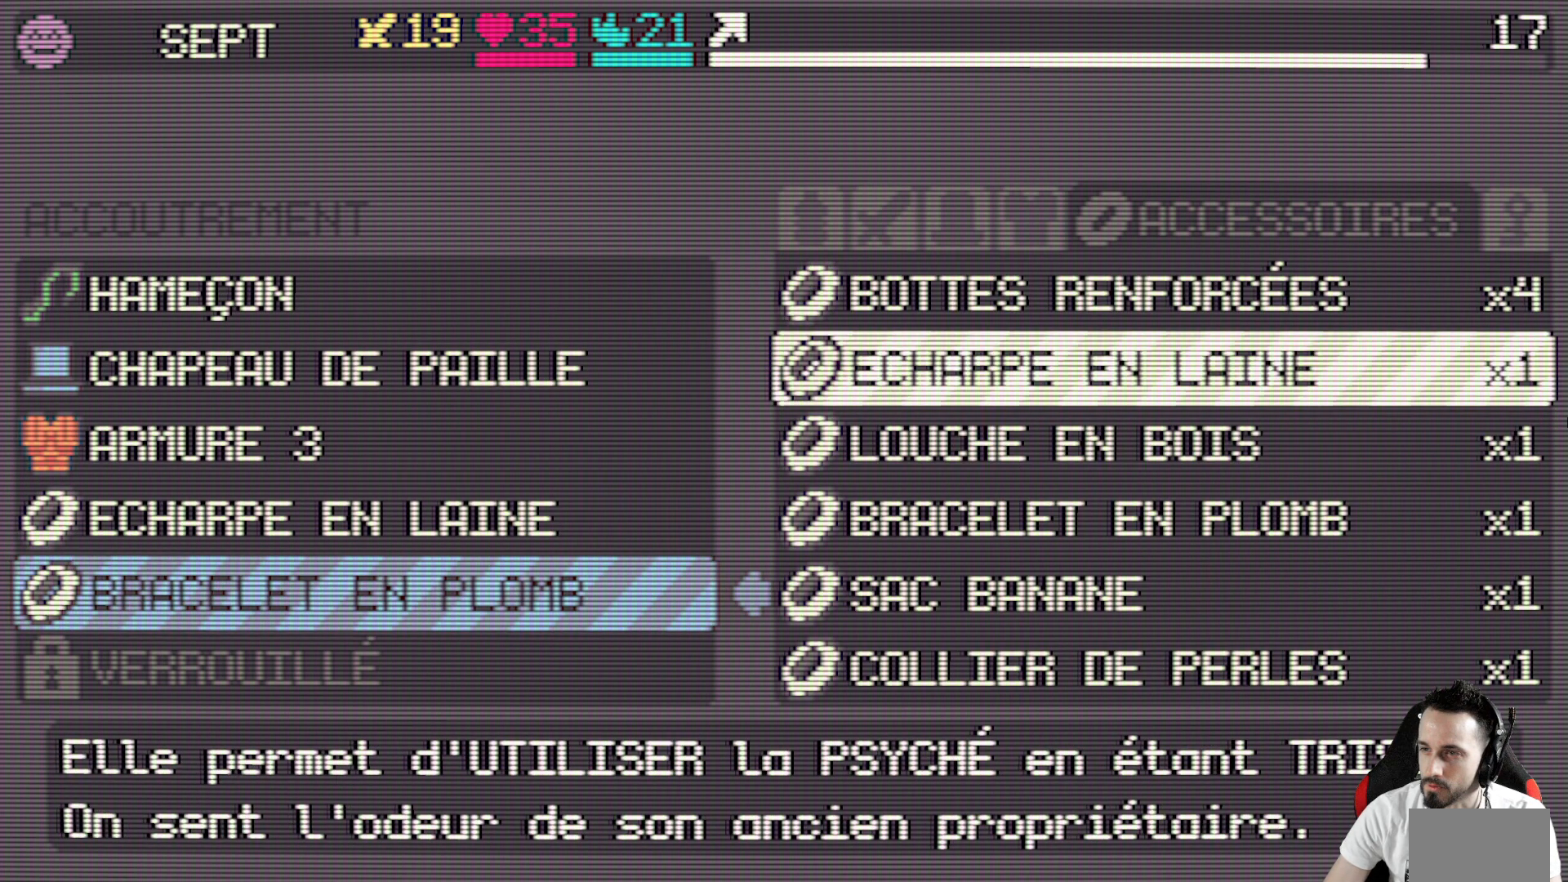
{"keys": ["down"], "events": [[83, "up", "up"], [167, "up", "down"], [267, "up", "up"], [400, "down", "down"]]}
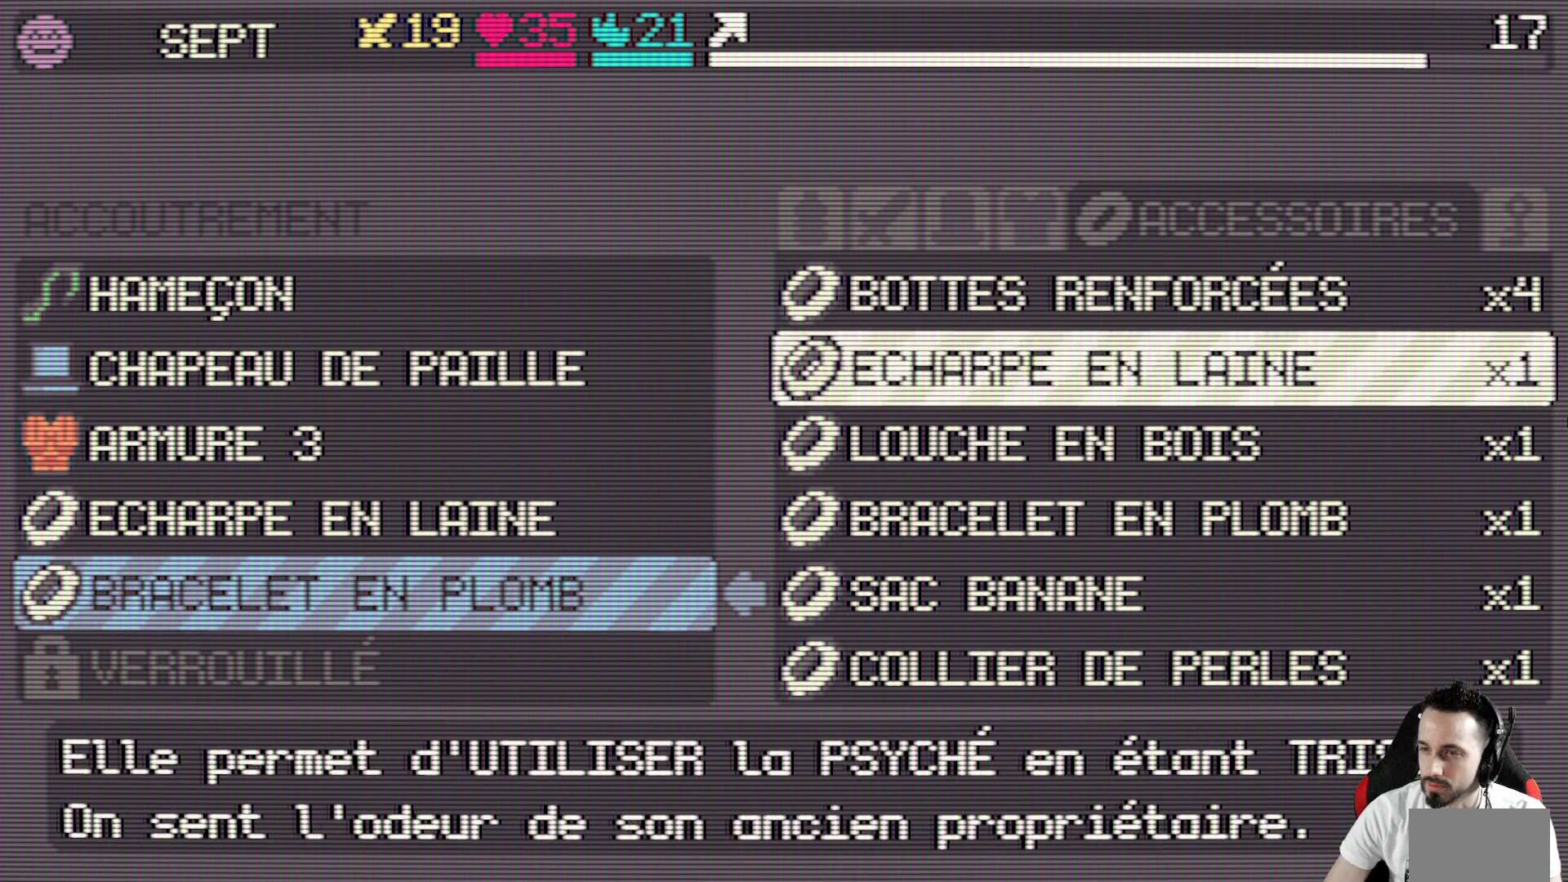
{"keys": ["down"], "events": [[50, "down", "up"], [133, "down", "down"], [183, "down", "up"], [283, "down", "down"], [367, "down", "up"], [467, "down", "down"]]}
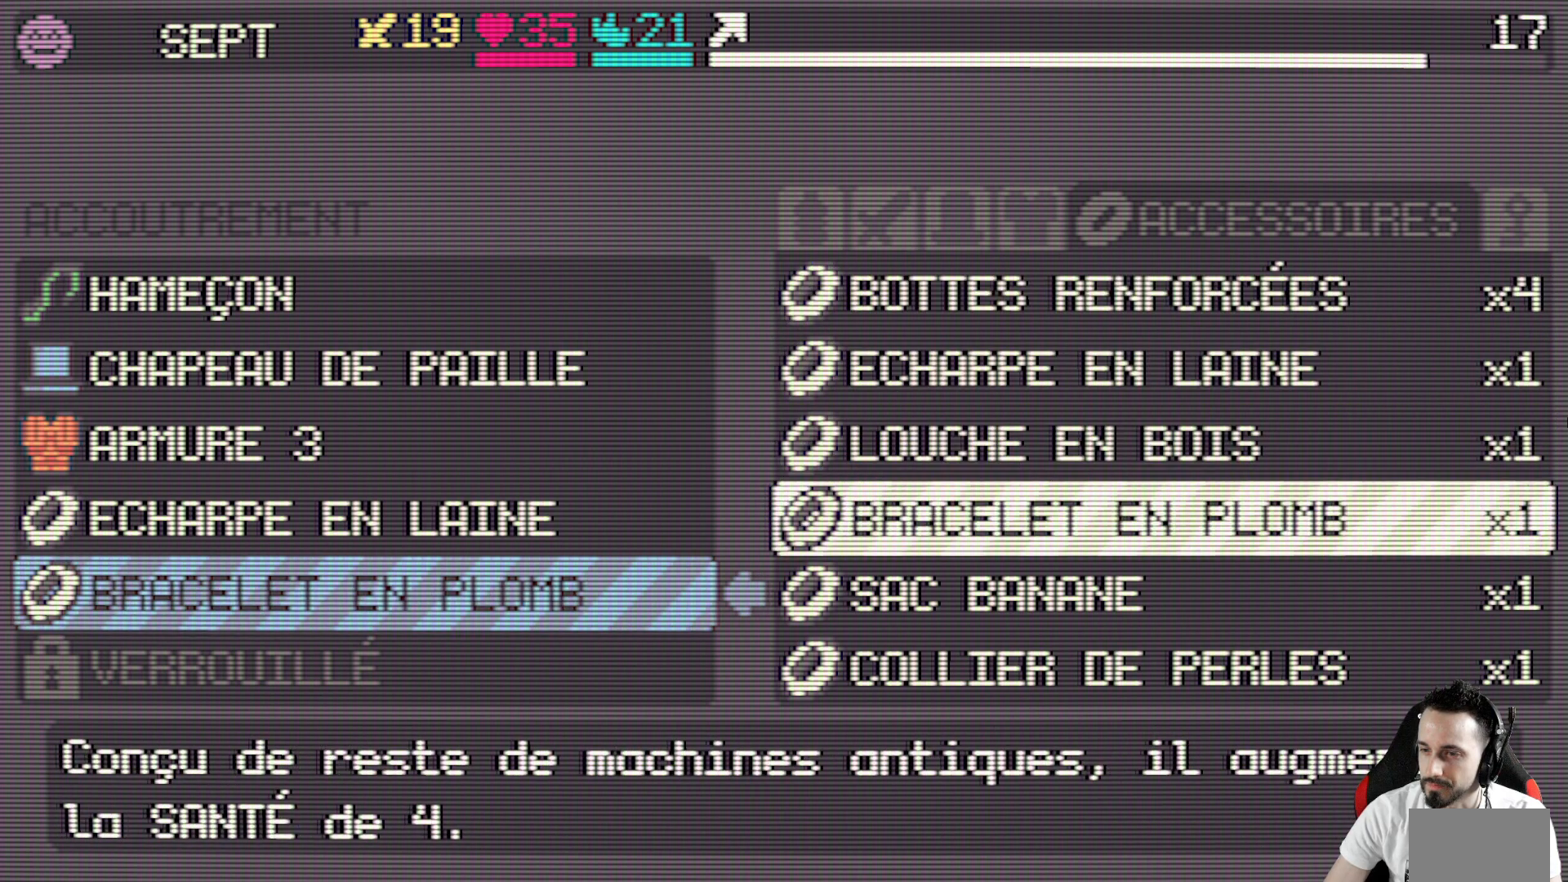
{"keys": ["down"], "events": [[17, "down", "up"], [117, "down", "down"], [200, "down", "up"], [250, "down", "down"], [383, "down", "up"], [433, "down", "down"]]}
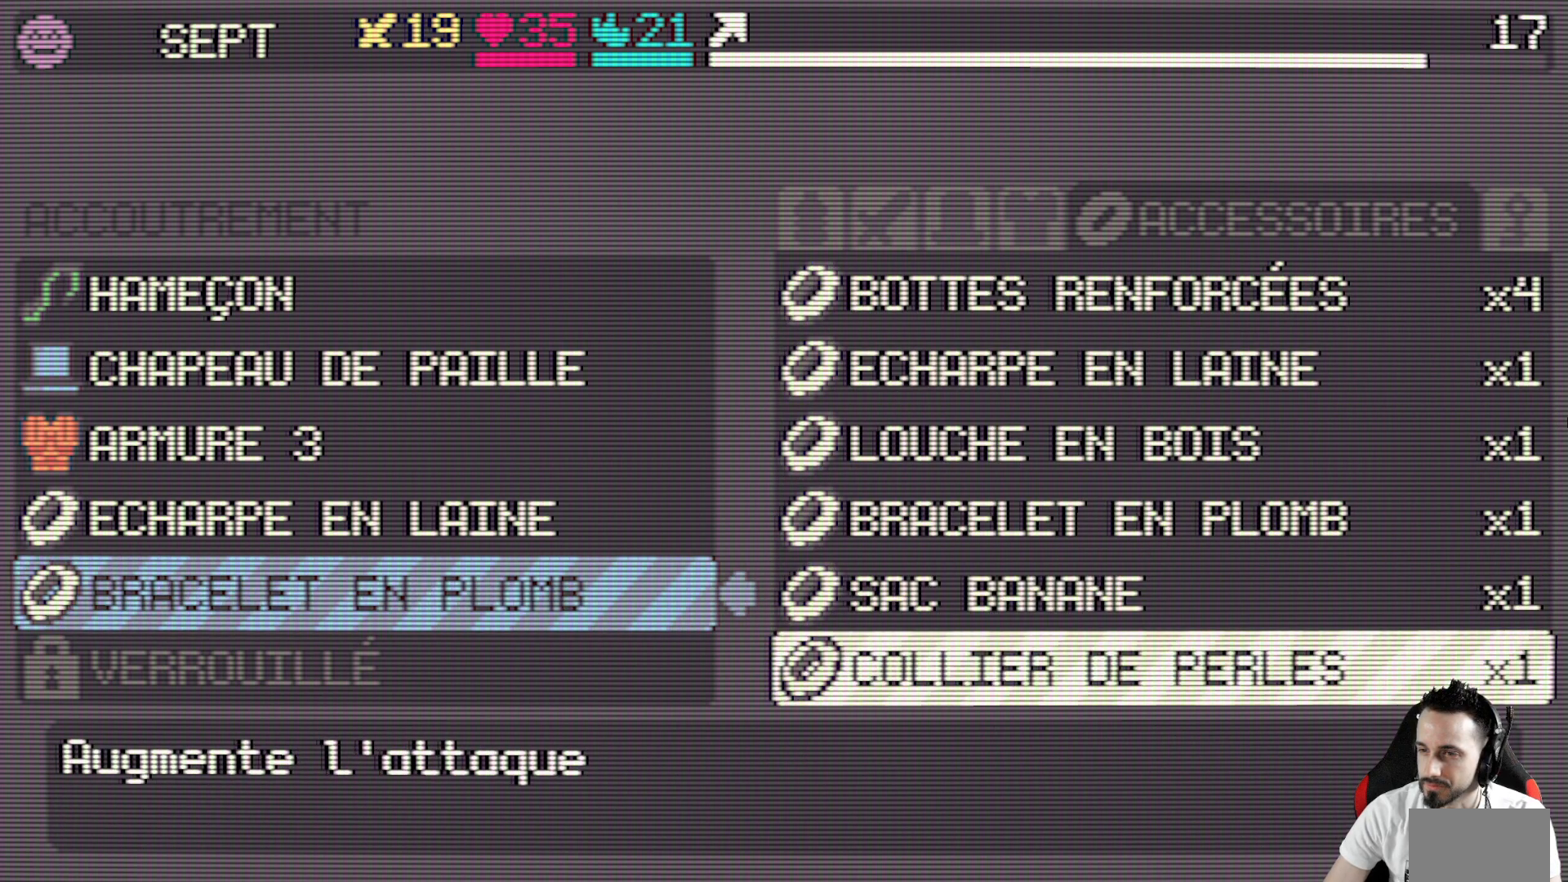
{"keys": ["down"], "events": [[33, "down", "up"], [217, "down", "down"], [350, "down", "up"], [500, "down", "down"]]}
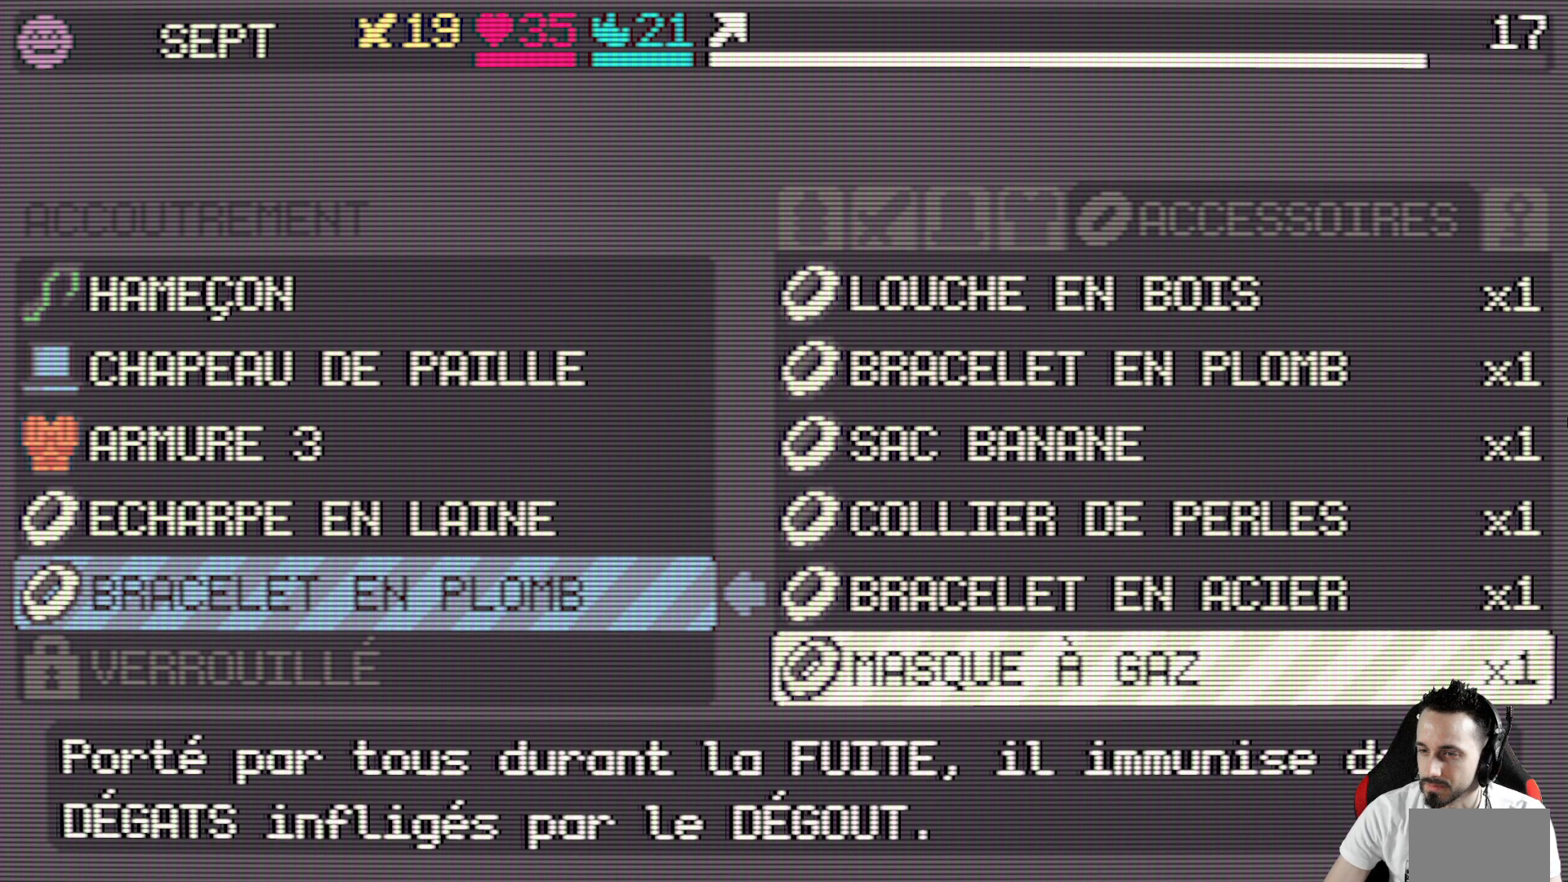
{"keys": [], "events": [[100, "down", "up"], [333, "down", "down"], [417, "down", "up"]]}
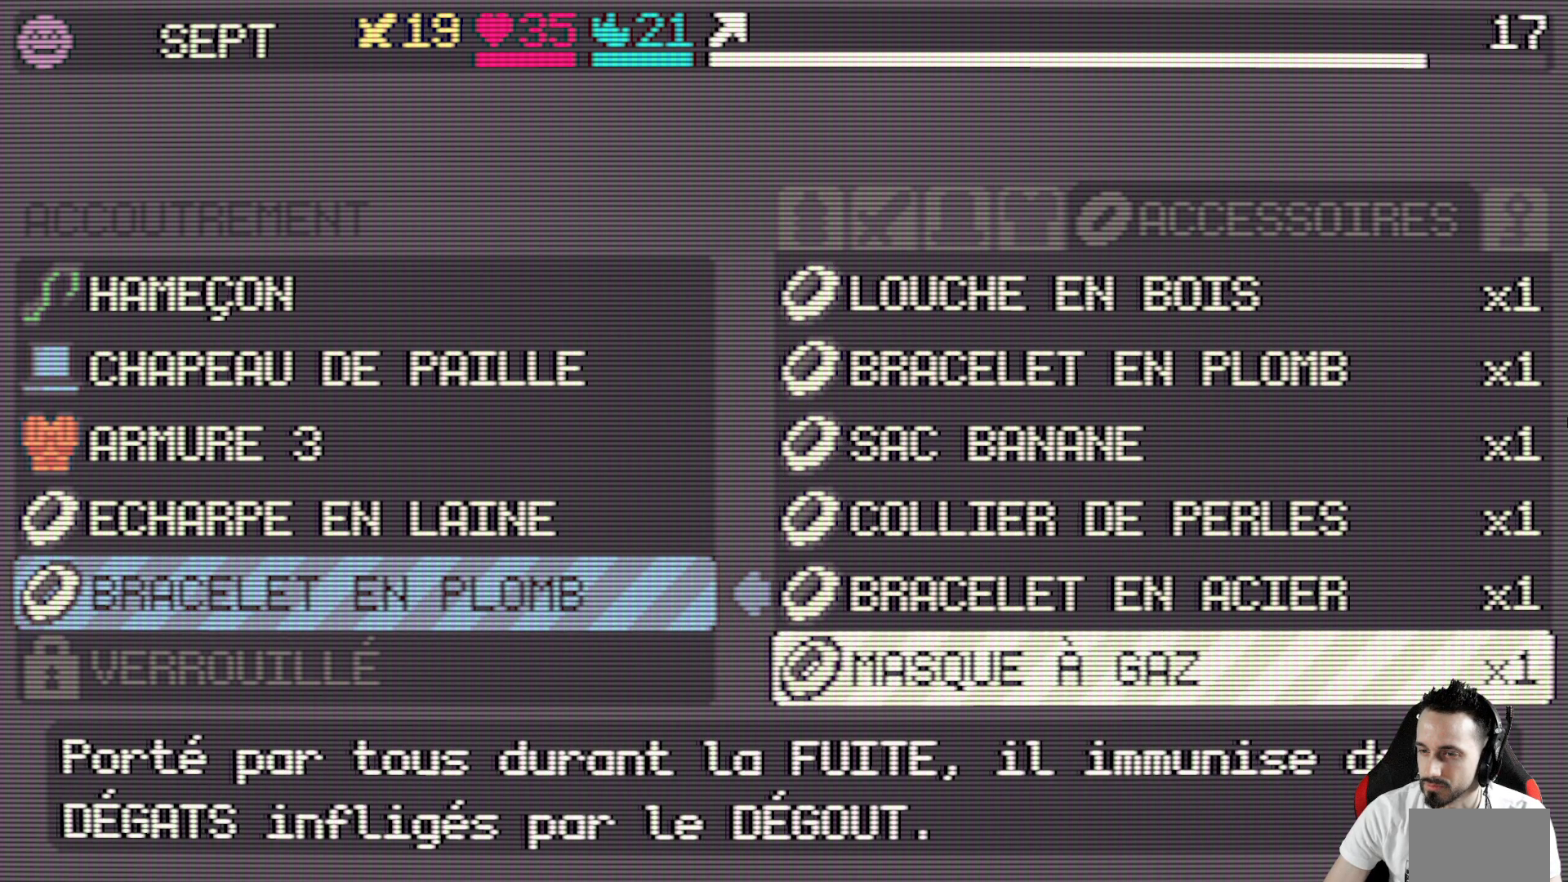
{"keys": [], "events": [[250, "space", "down"], [350, "space", "up"]]}
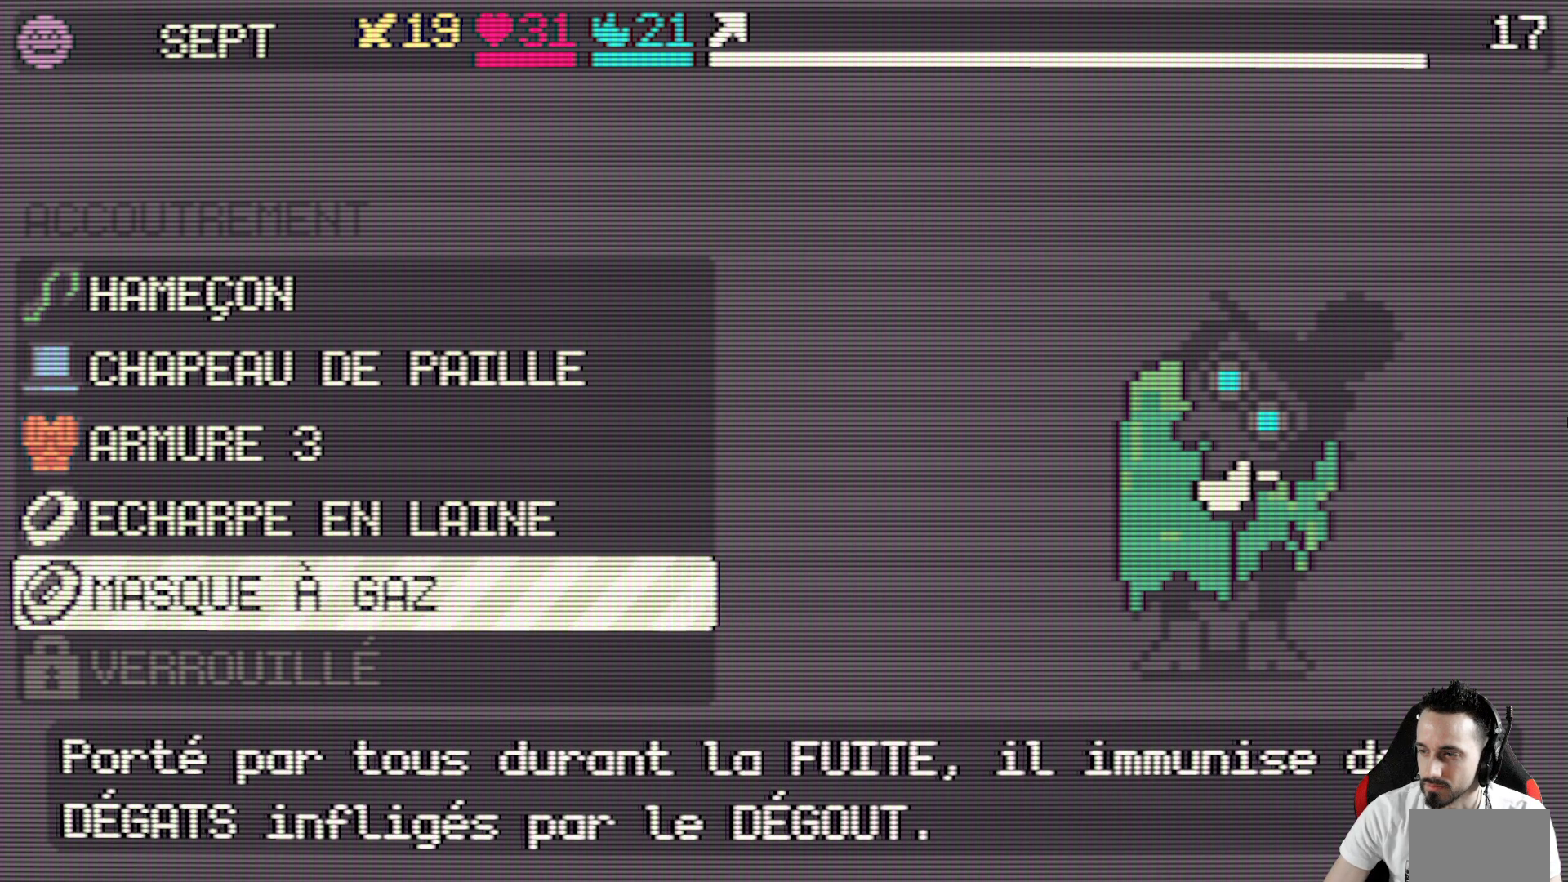
{"keys": [], "events": [[350, "x", "down"], [500, "x", "up"]]}
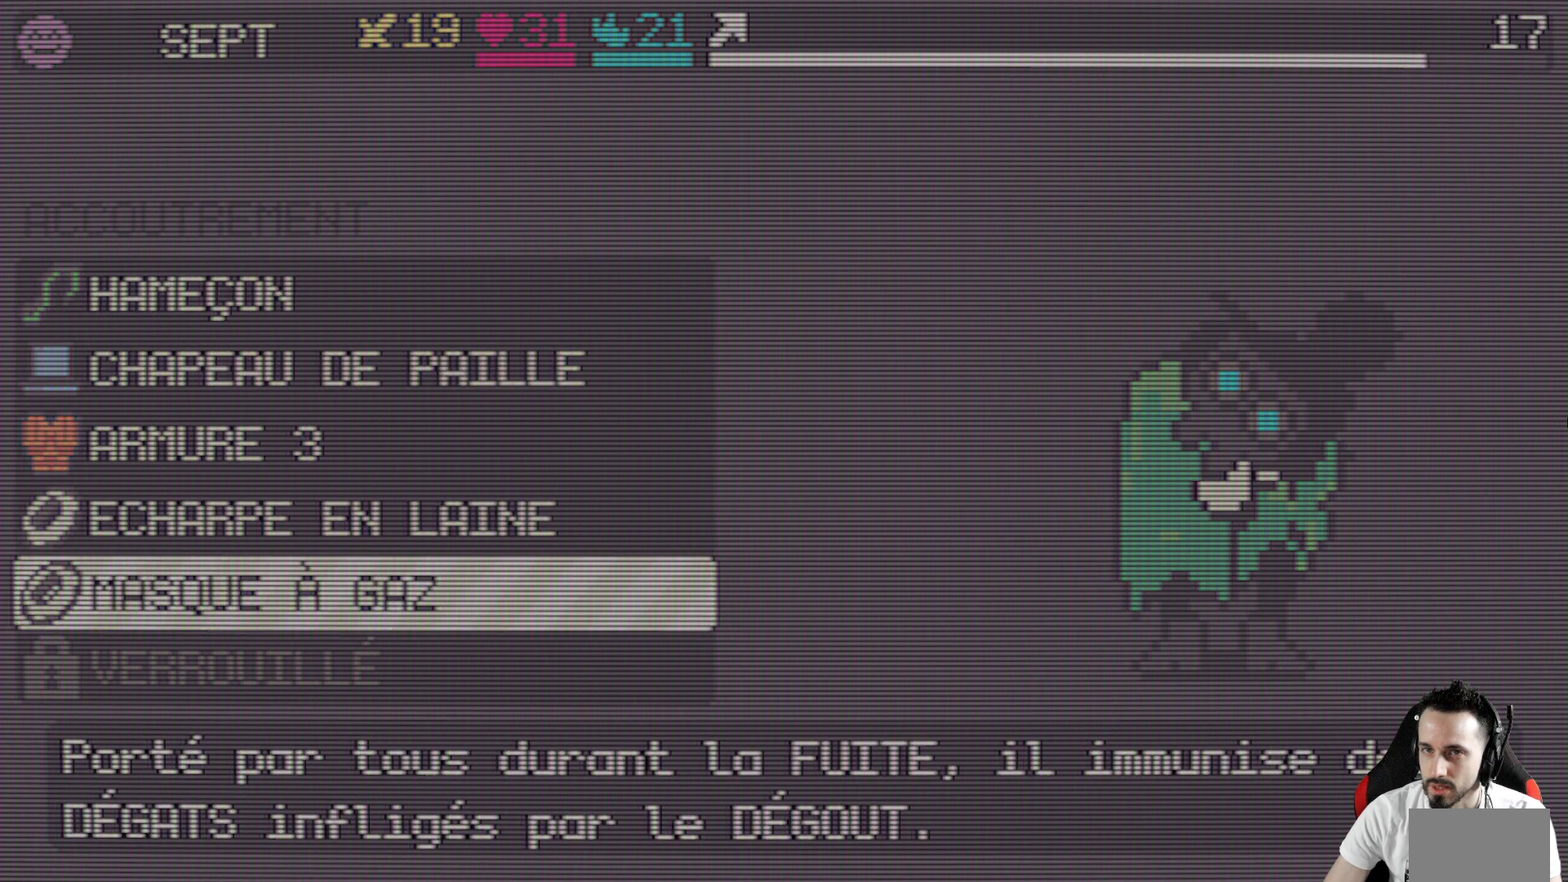
{"keys": [], "events": []}
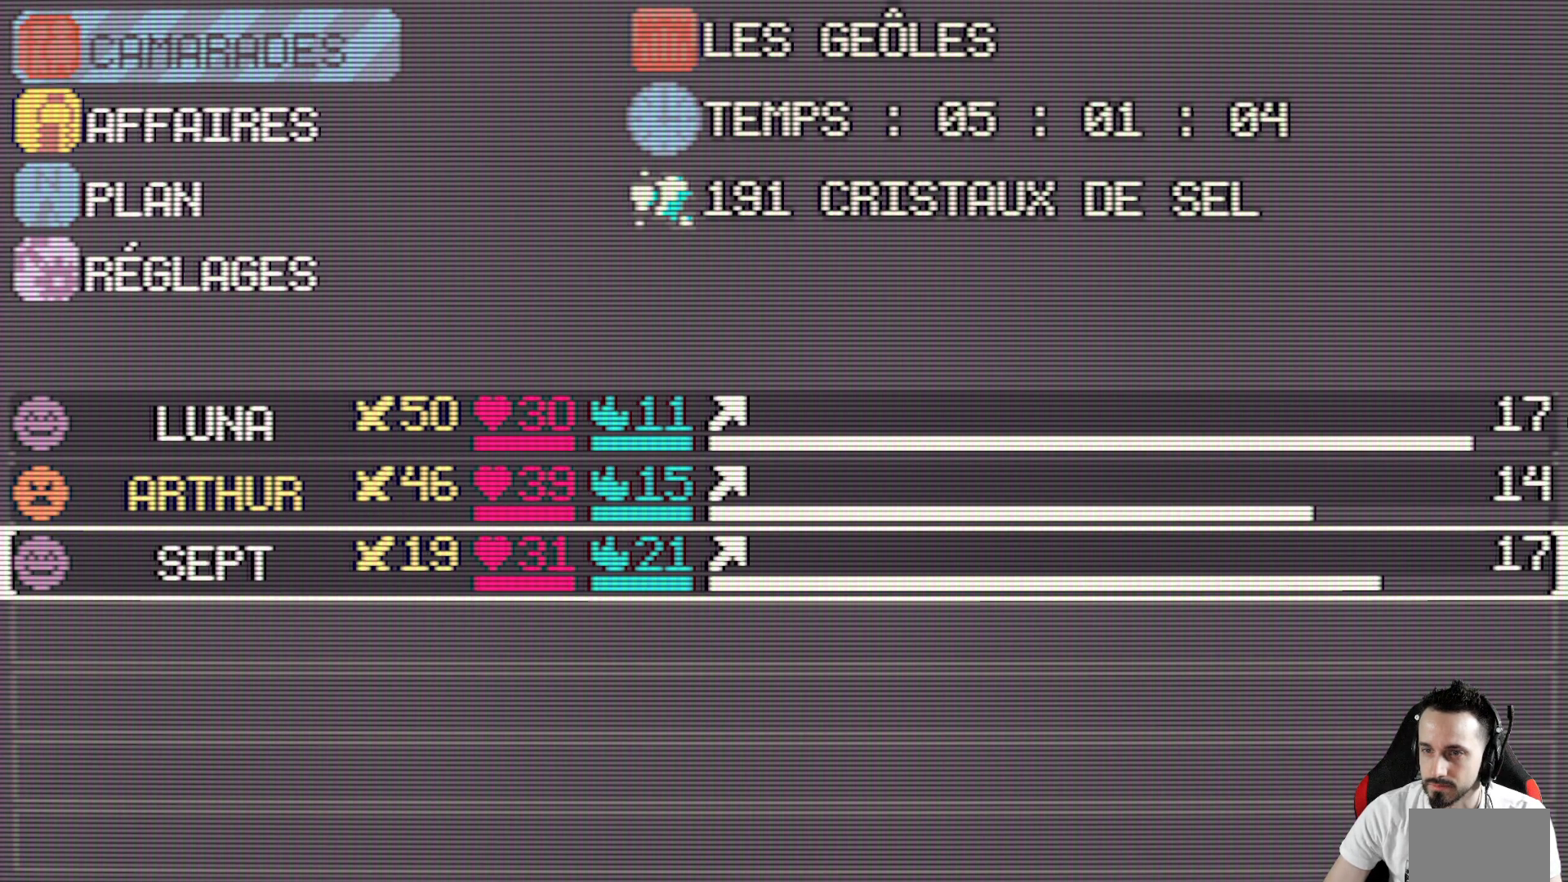
{"keys": ["x"], "events": [[17, "x", "down"], [150, "x", "up"], [433, "x", "down"]]}
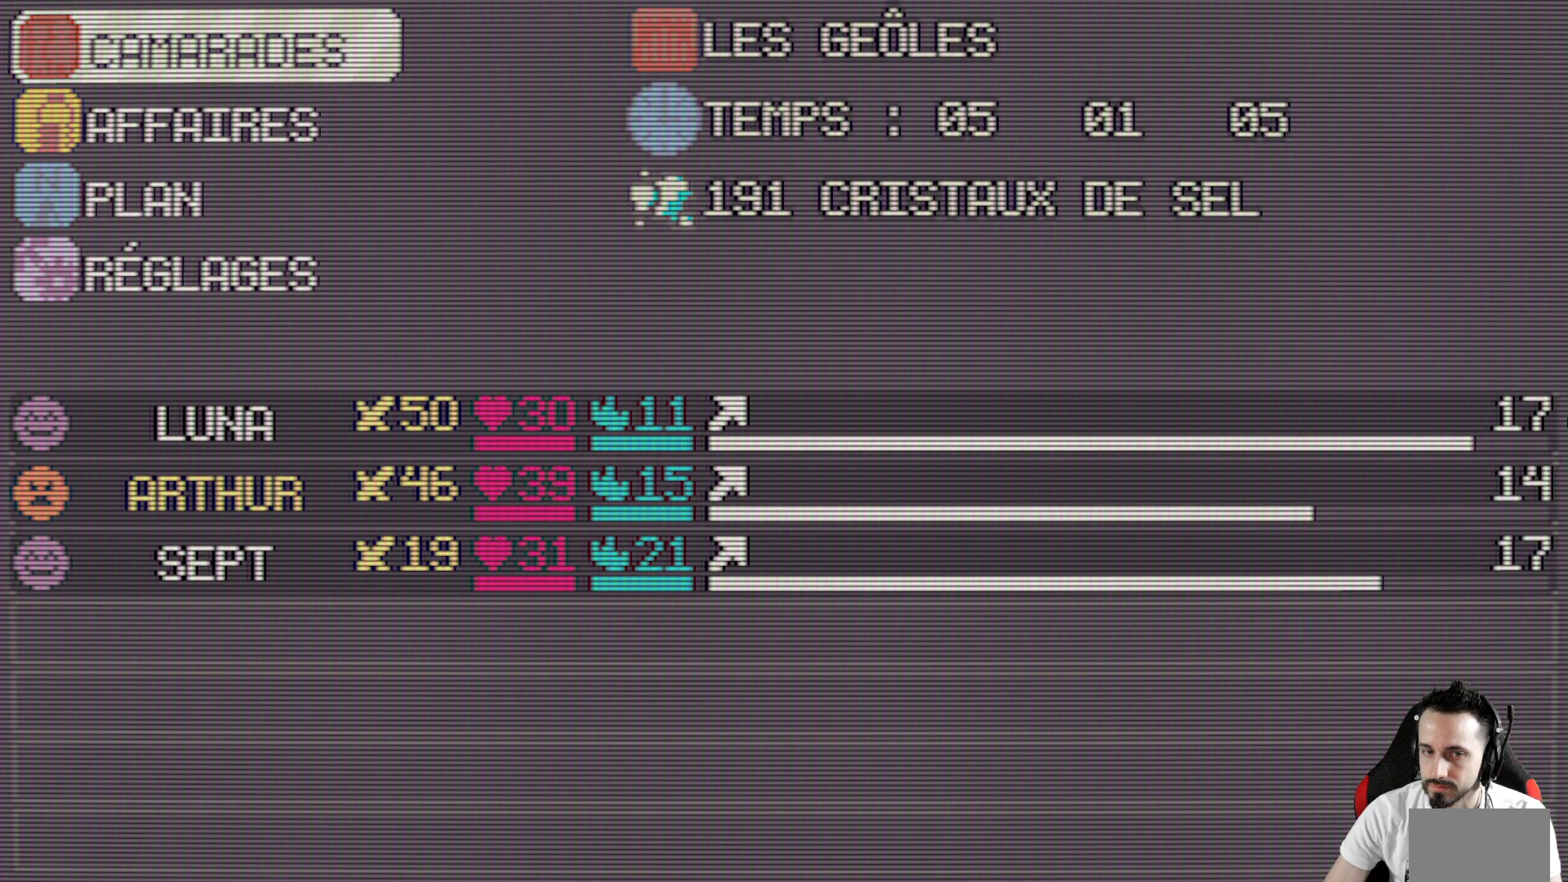
{"keys": ["right", "x"], "events": [[83, "x", "up"], [400, "right", "down"], [400, "x", "down"]]}
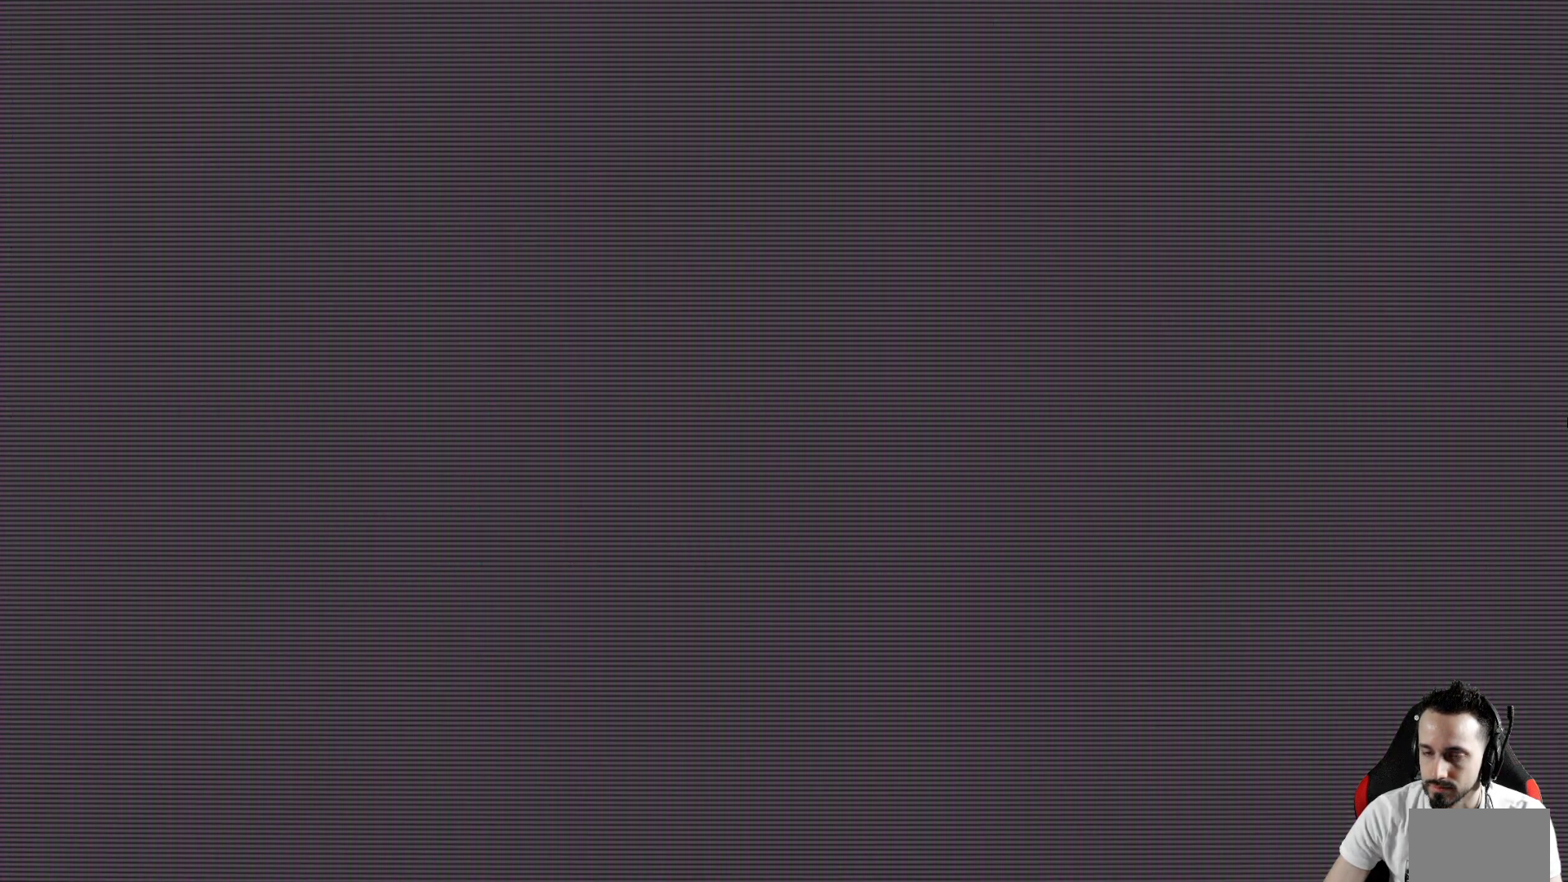
{"keys": ["right", "x"], "events": []}
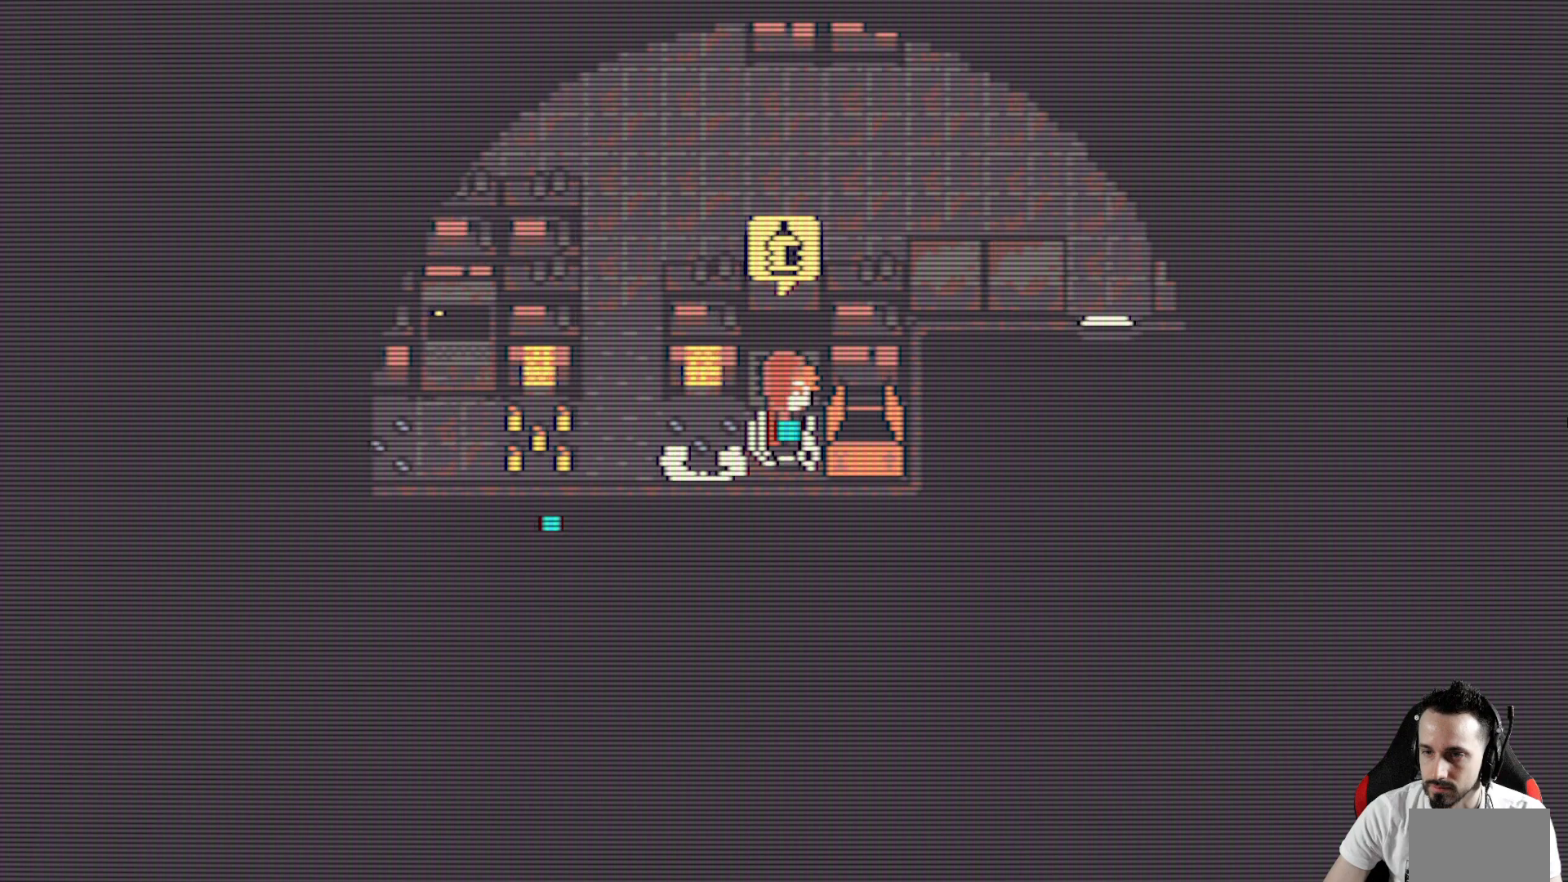
{"keys": [], "events": [[17, "right", "up"], [67, "up", "down"], [200, "space", "down"], [200, "up", "up"], [200, "x", "up"], [350, "space", "up"]]}
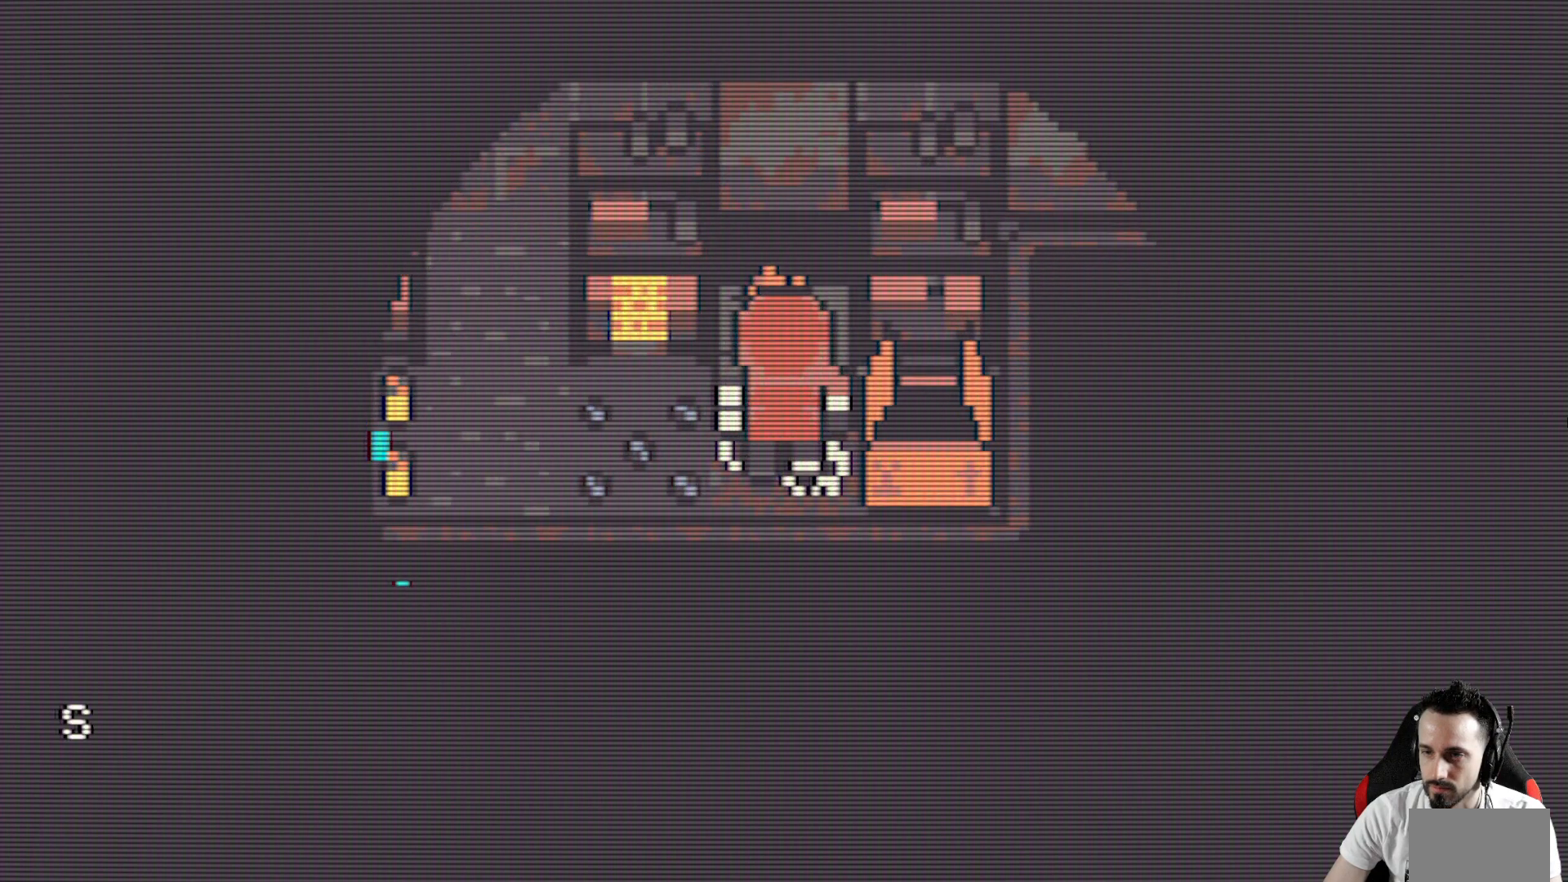
{"keys": ["space"], "events": [[217, "space", "down"], [317, "space", "up"], [400, "space", "down"]]}
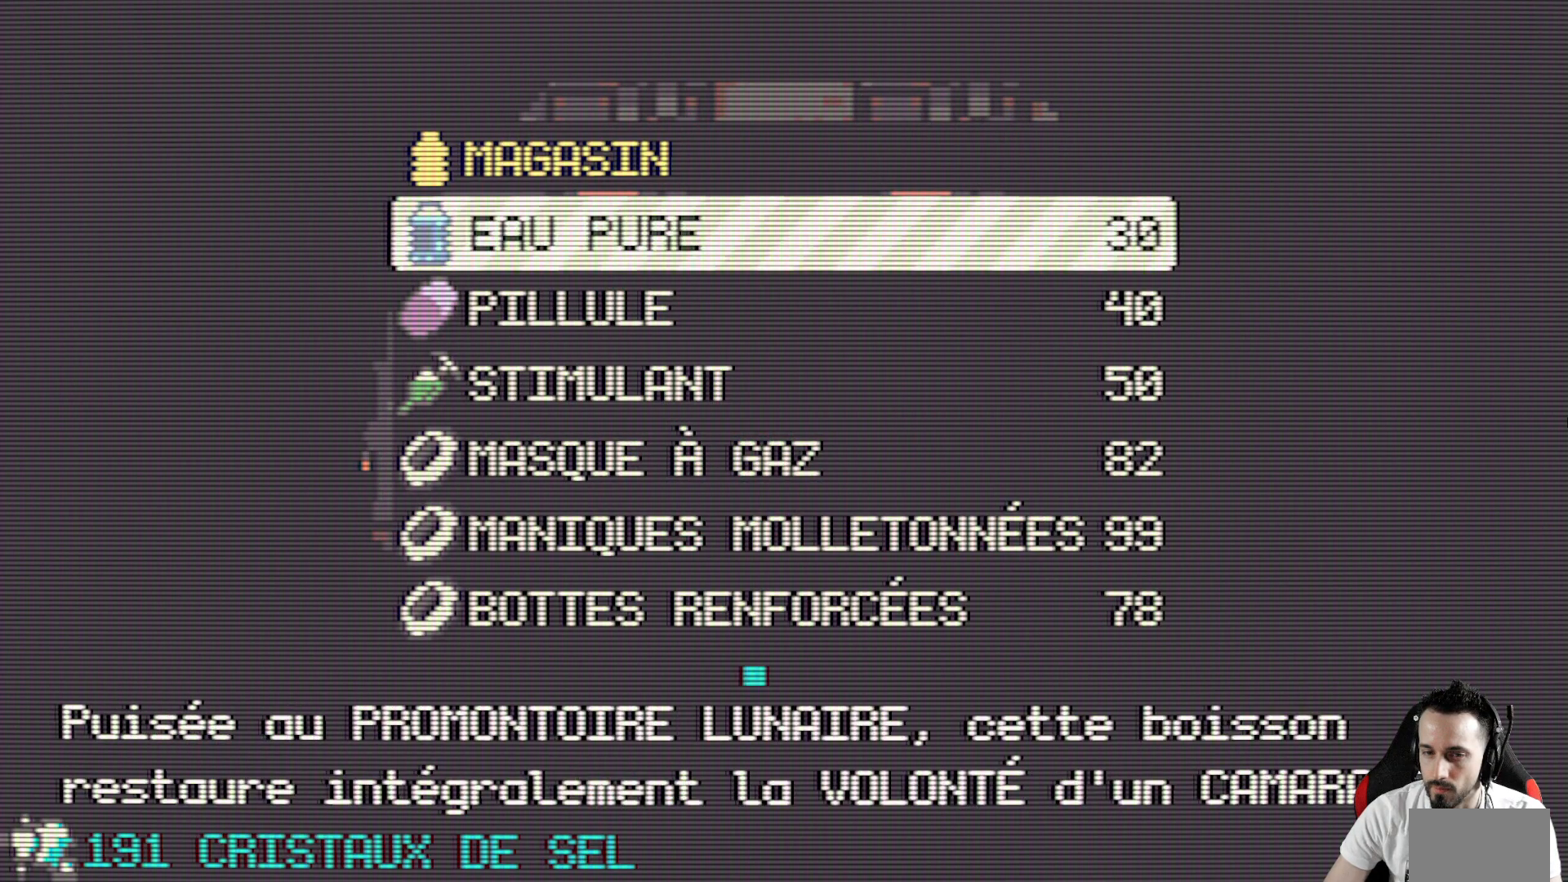
{"keys": [], "events": [[50, "space", "up"]]}
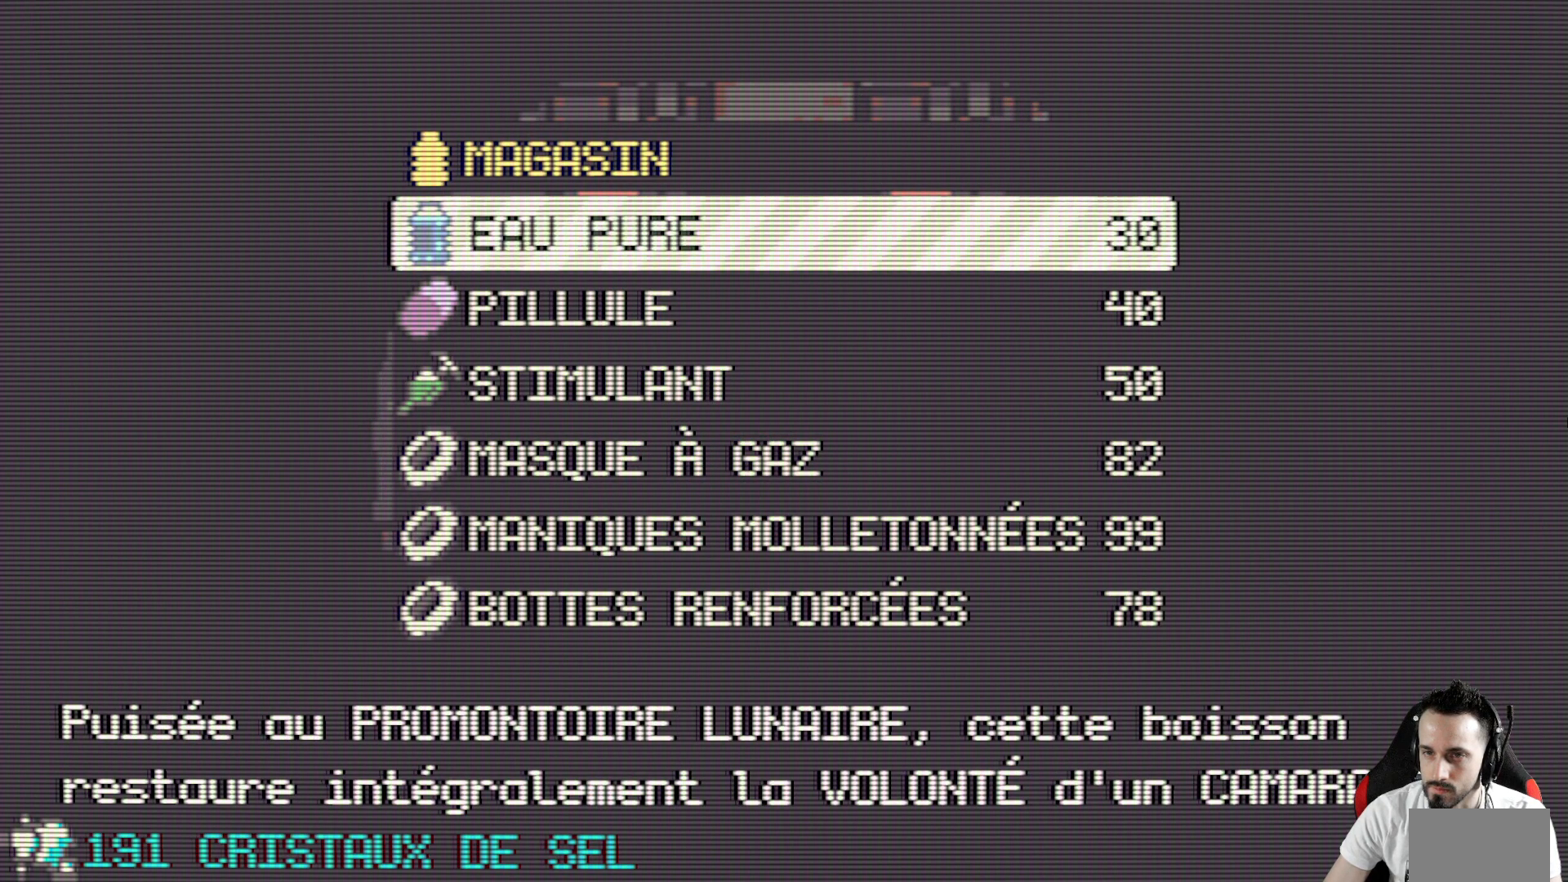
{"keys": [], "events": []}